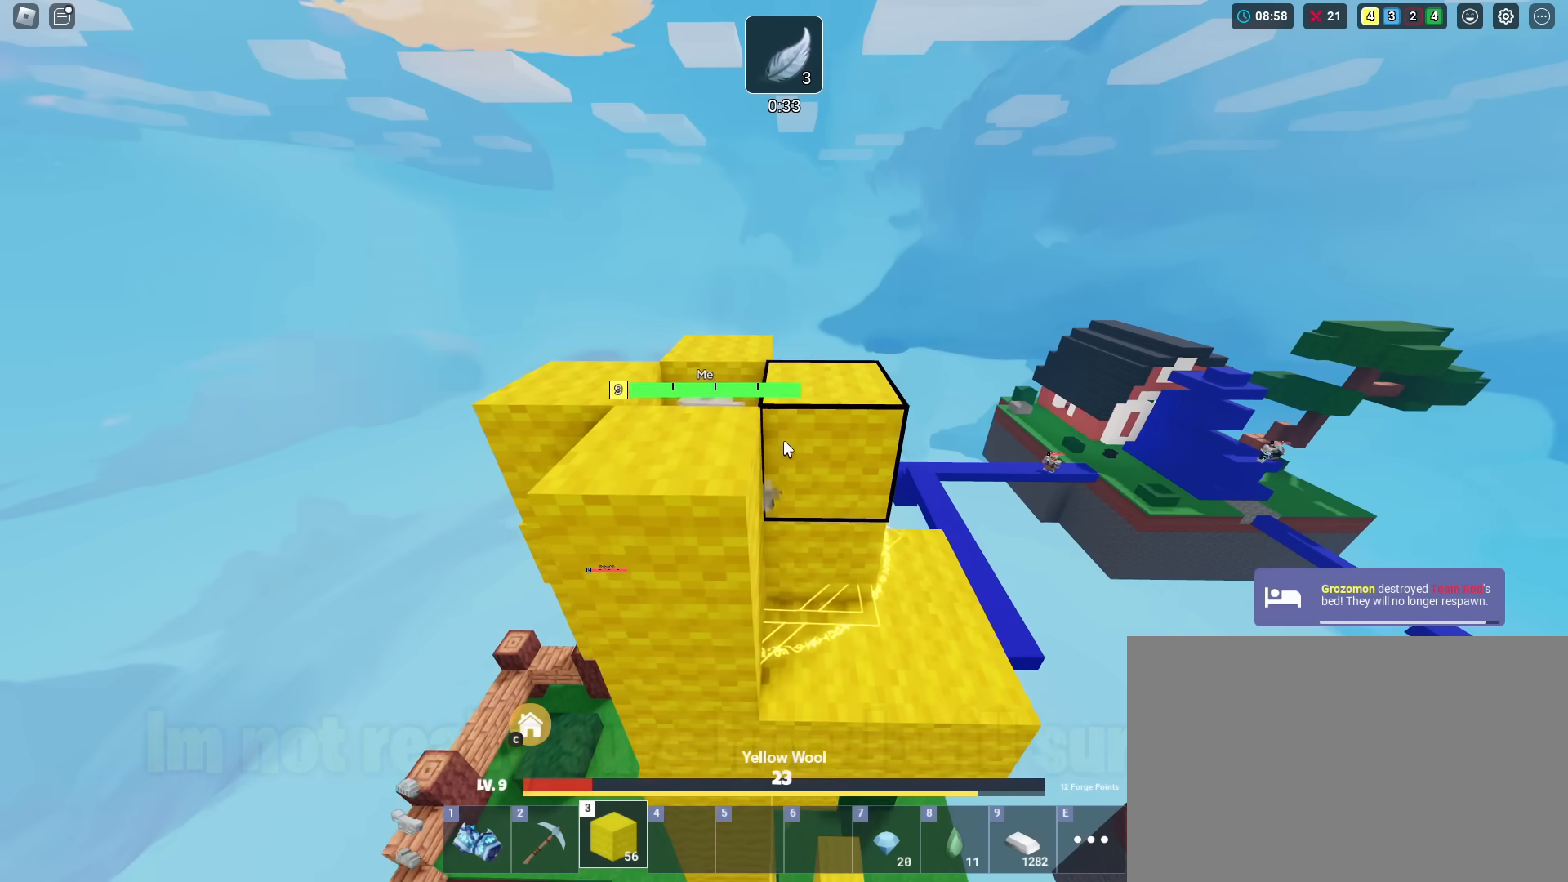
Gameplay with keyboard and mouse; each line is a JSON object with the keys held at the frame after it. "events" lists presses ("down") and releases ("up") of "1", "2", "3", "4", "5", "a", "alt", "c", "ctrl", "d", "e", "f", "g", "r", "s", "shift", "space", "t", "v", "w", "x" and "z" between this image and that frame as [ms after this image, input, new state], when the widget could be followed in between. No other keys are recorded. "mouse_move" is the direction in which the mouse moves at that frame (one of eight, or "still"), when it could be read. Mouse buttons are not recorded. Not read: caps_lock q tab.
{"keys": ["shift"], "mouse_move": "still", "events": []}
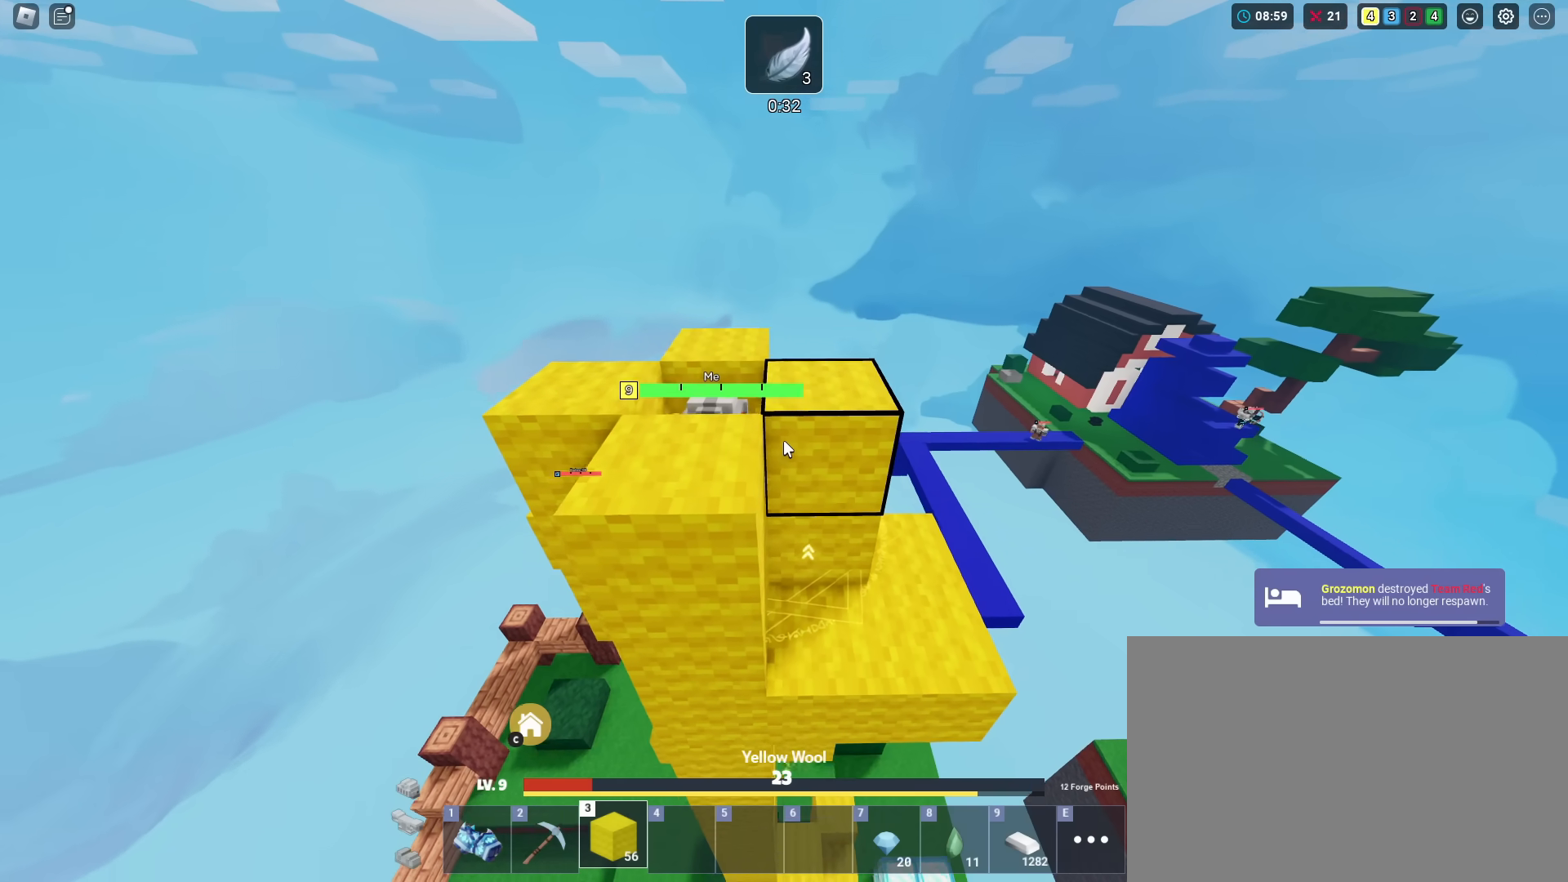
{"keys": ["shift"], "mouse_move": "still", "events": []}
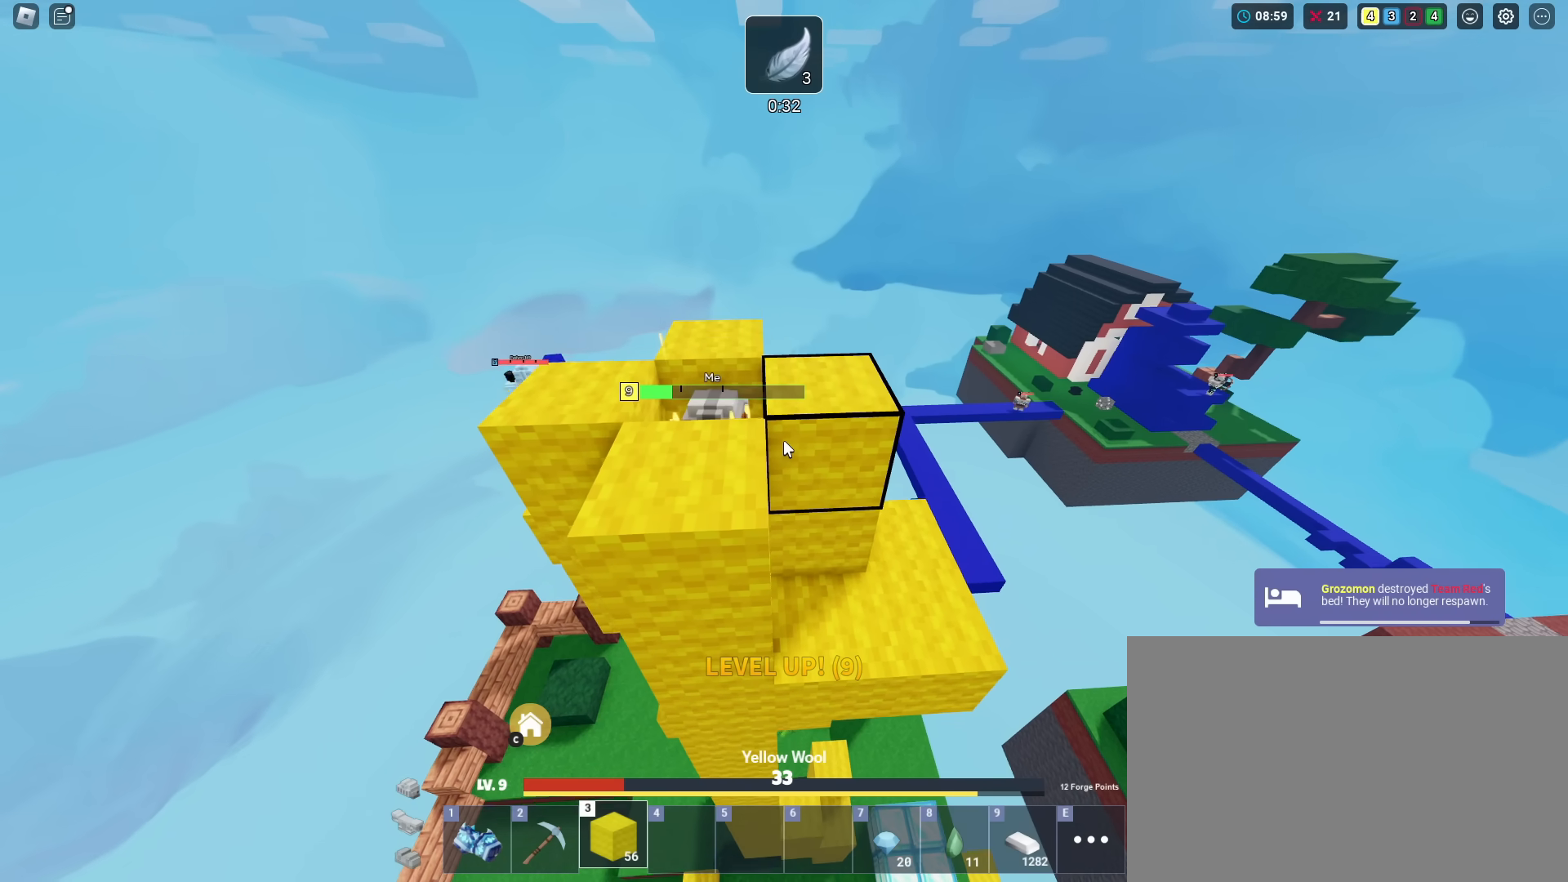
{"keys": ["shift"], "mouse_move": "still", "events": []}
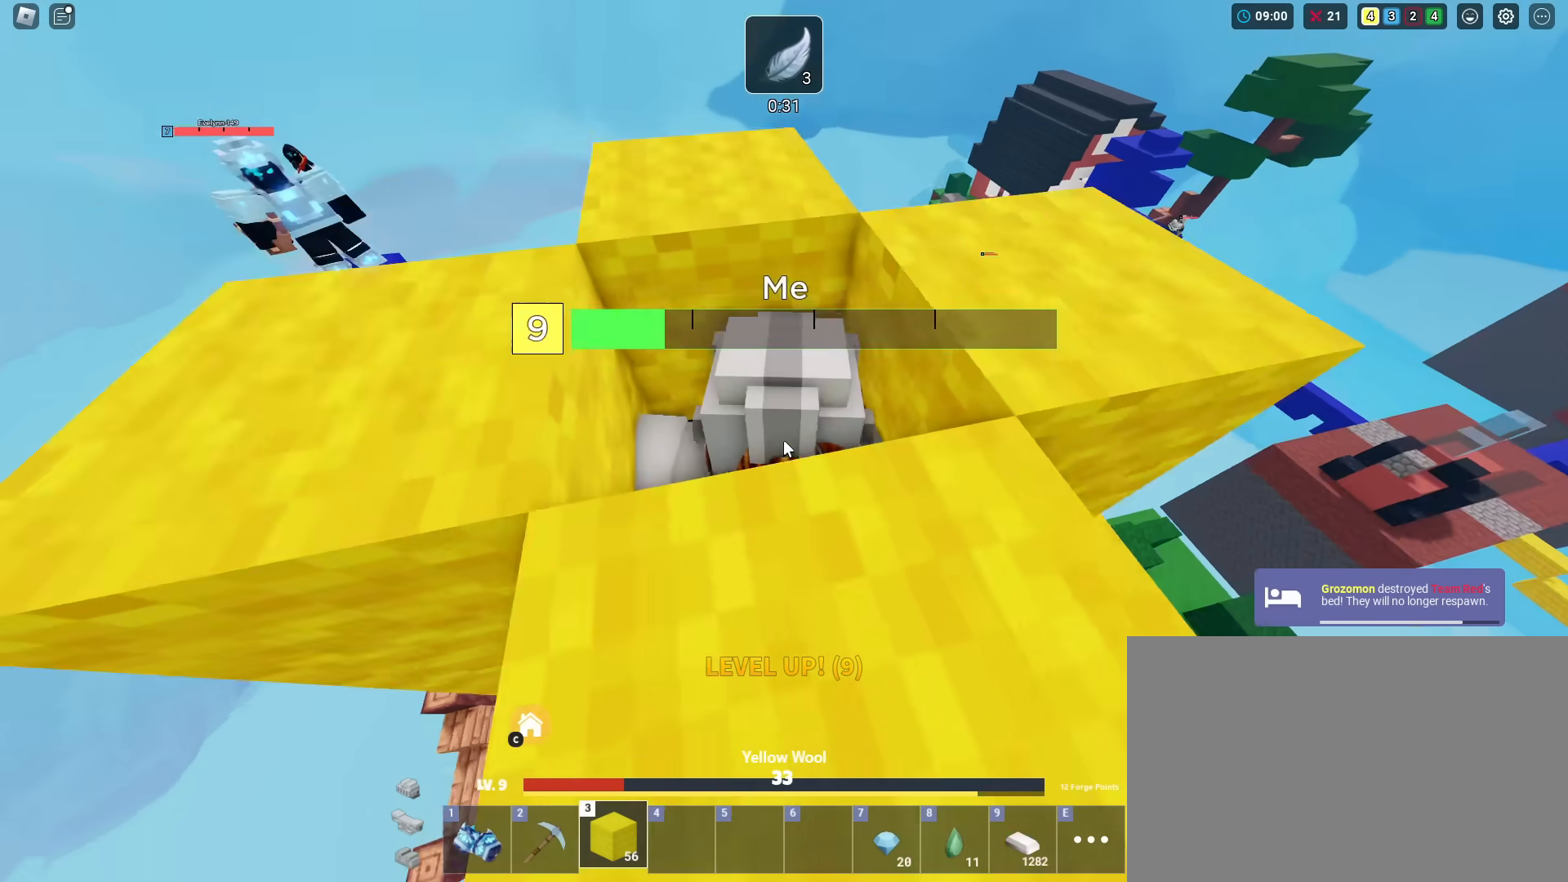
{"keys": ["shift"], "mouse_move": "still", "events": []}
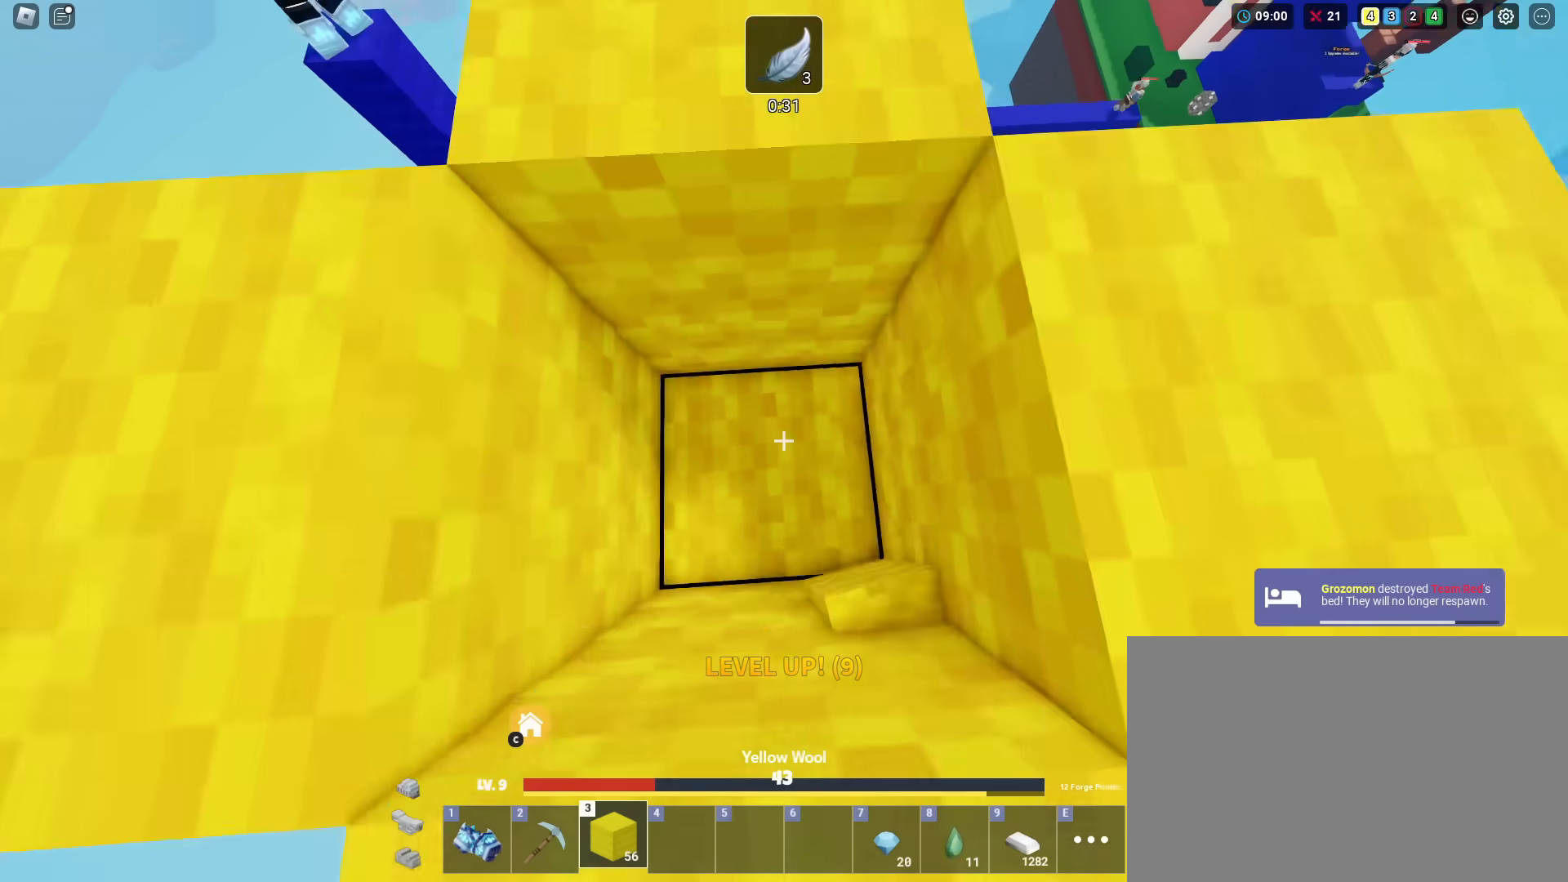
{"keys": ["shift"], "mouse_move": "still", "events": []}
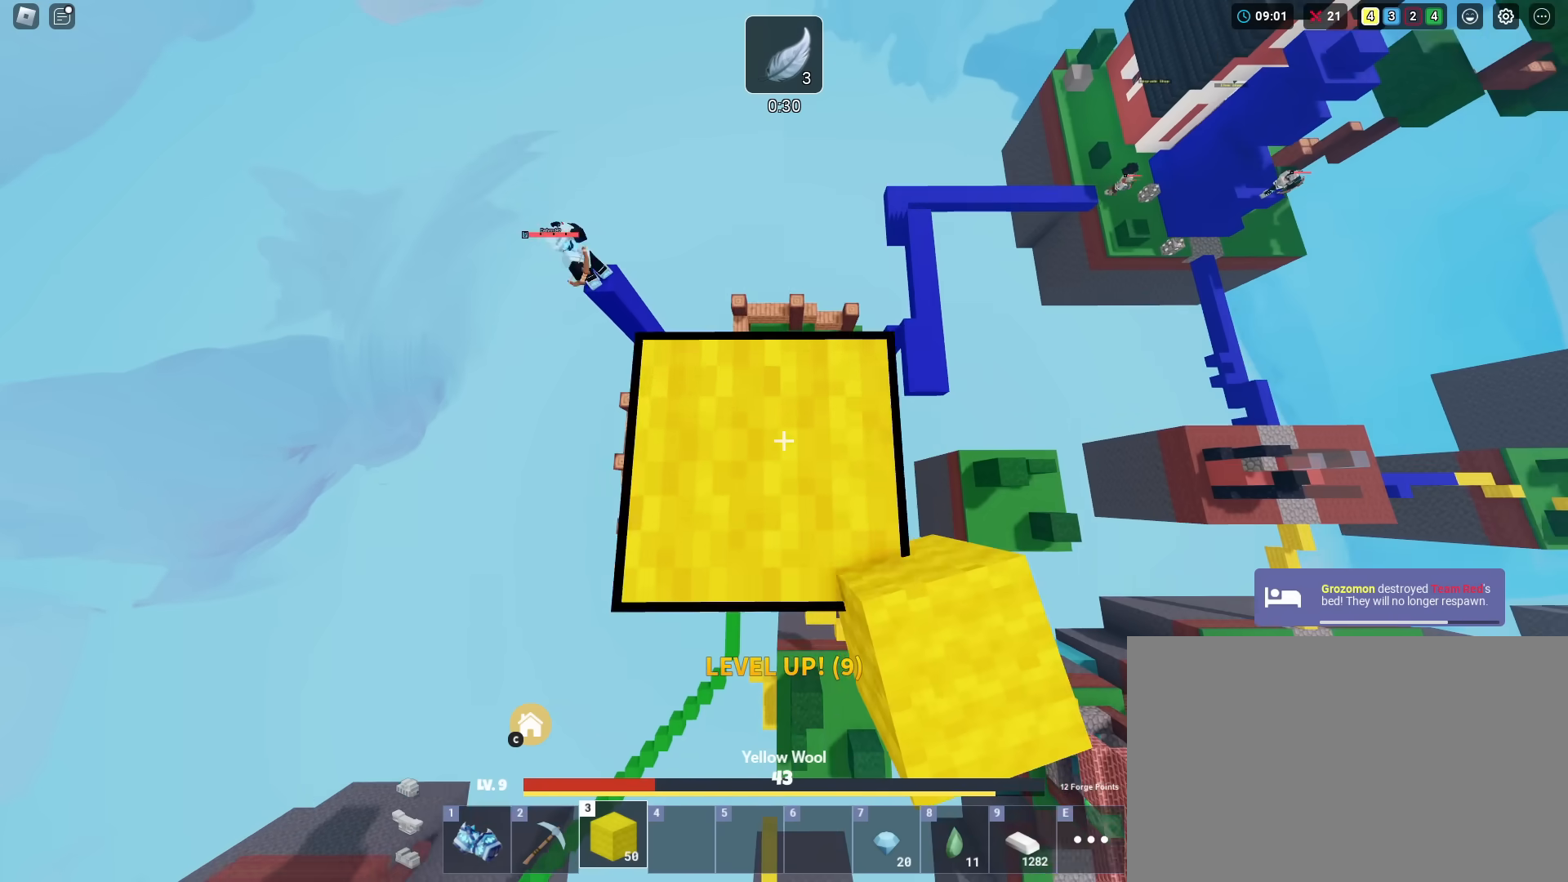
{"keys": ["shift"], "mouse_move": "still", "events": []}
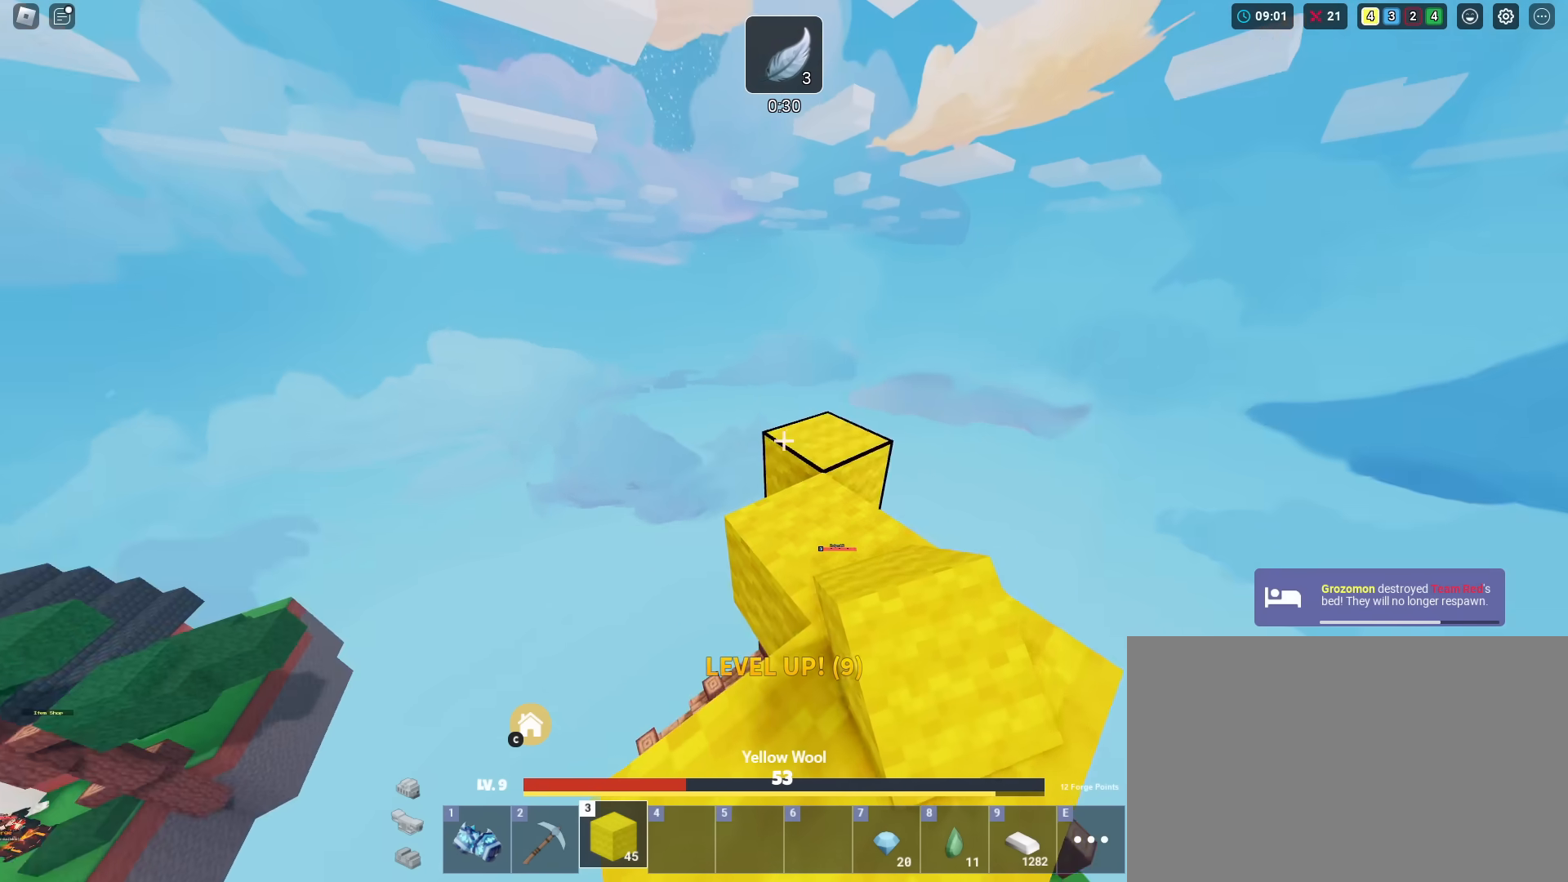
{"keys": ["shift"], "mouse_move": "still", "events": []}
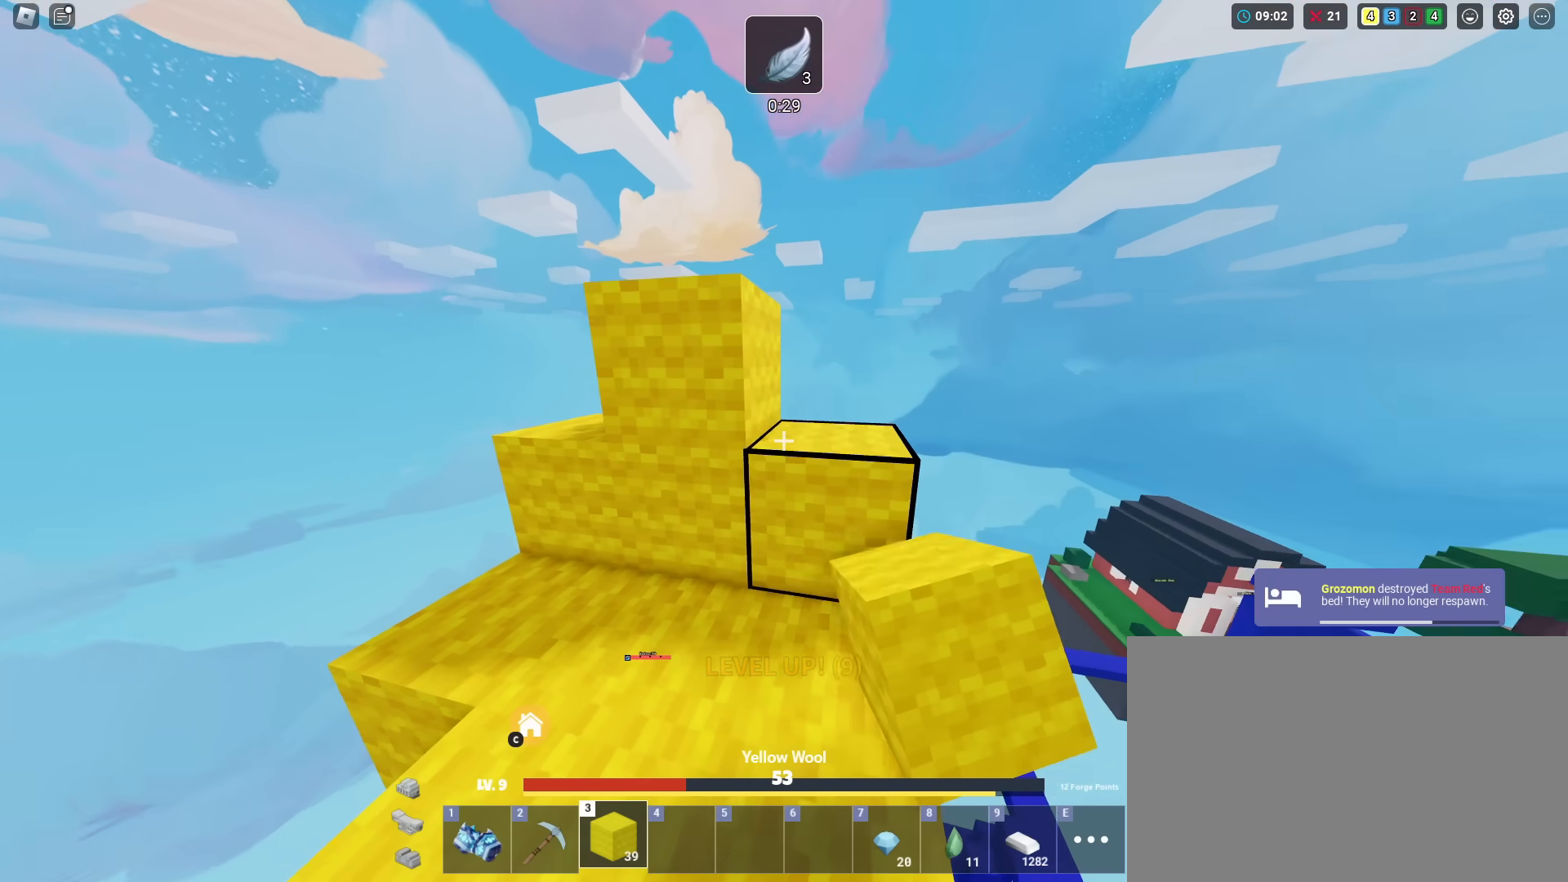
{"keys": ["shift"], "mouse_move": "still", "events": []}
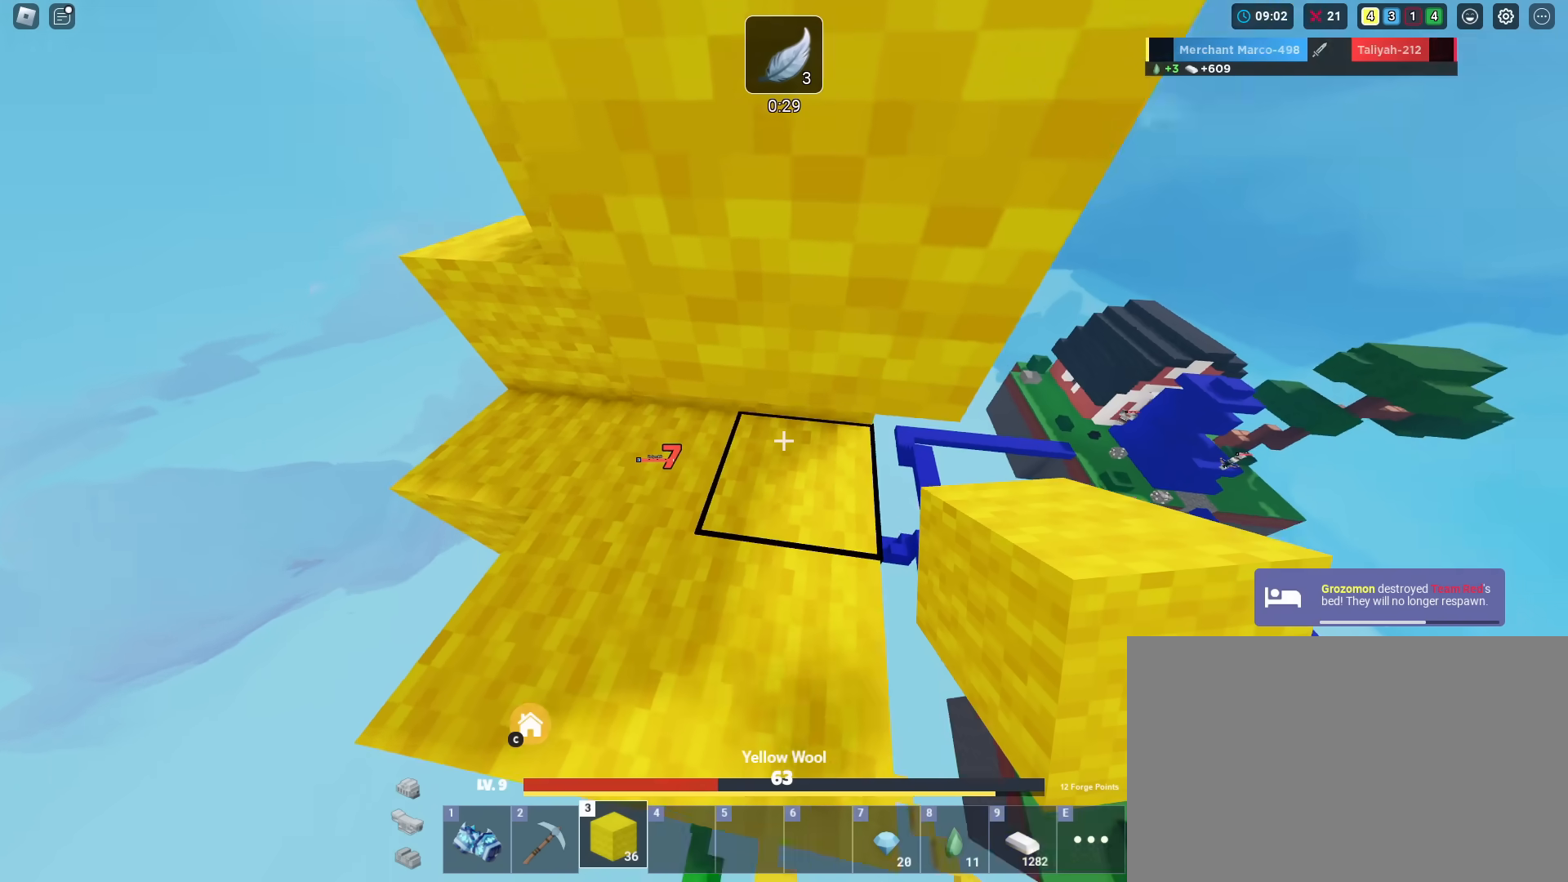
{"keys": ["shift"], "mouse_move": "still", "events": [[133, "w", "down"], [233, "w", "up"]]}
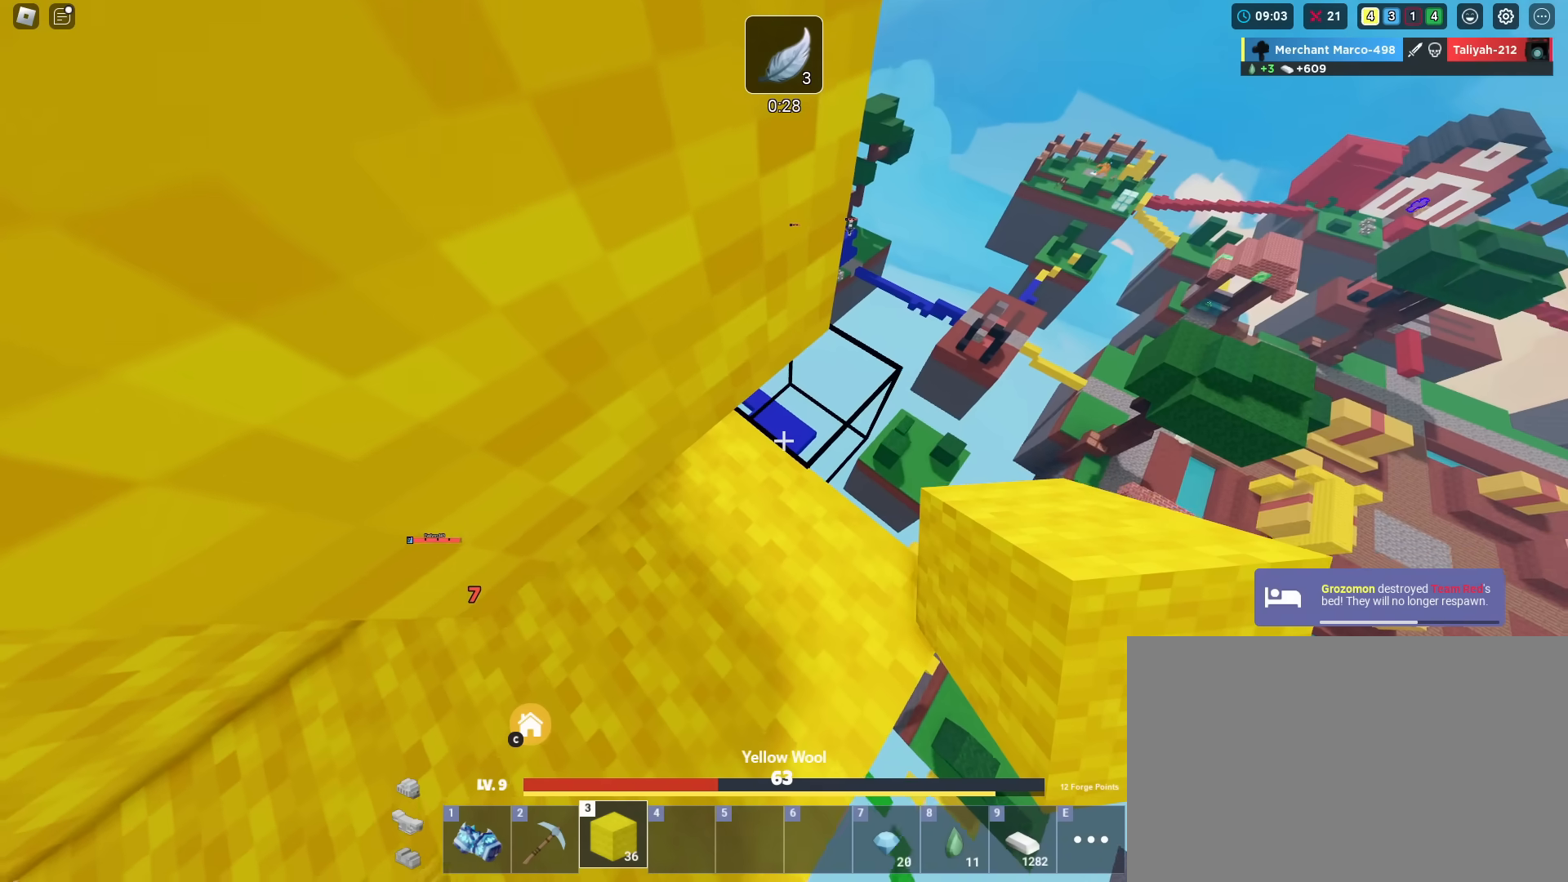
{"keys": ["shift"], "mouse_move": "still", "events": [[100, "a", "down"], [150, "a", "up"]]}
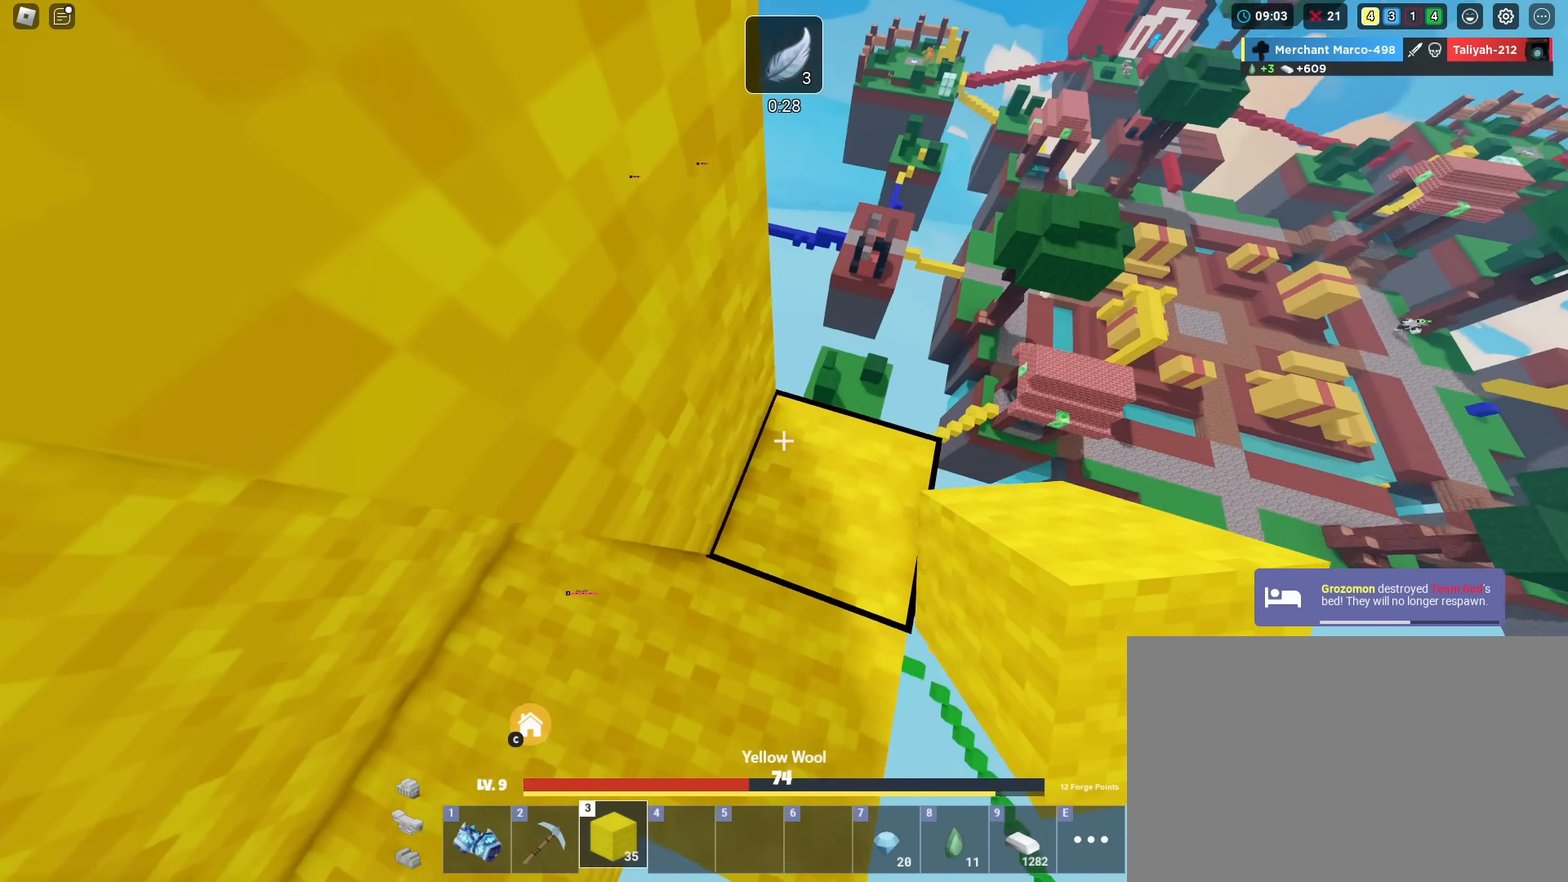
{"keys": ["a", "shift"], "mouse_move": "still", "events": [[66, "a", "down"], [116, "a", "up"], [267, "a", "down"]]}
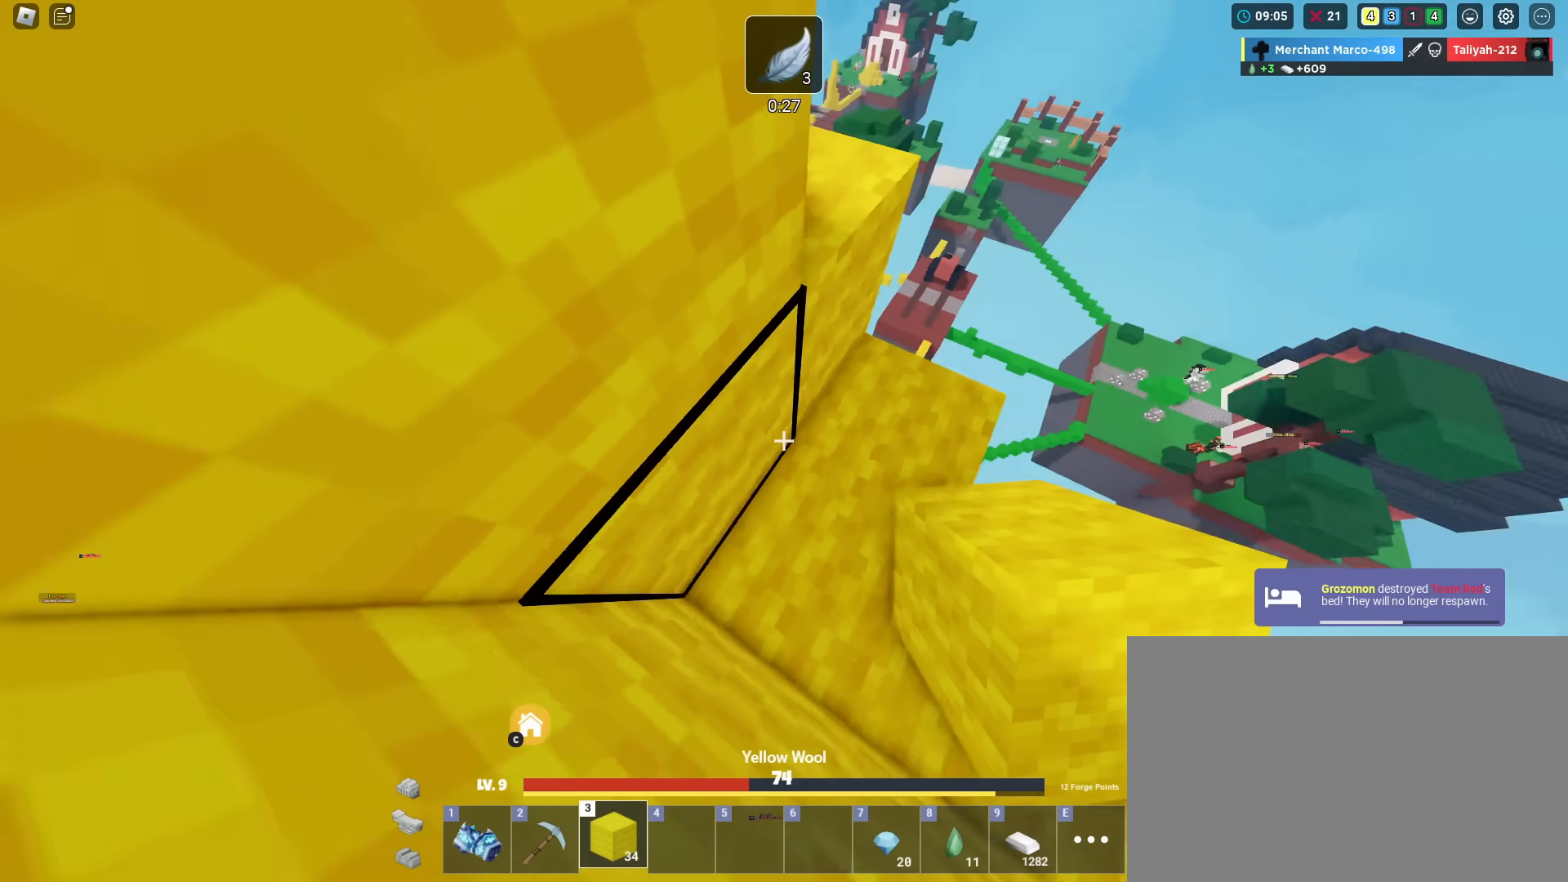
{"keys": ["shift"], "mouse_move": "still", "events": [[34, "a", "up"]]}
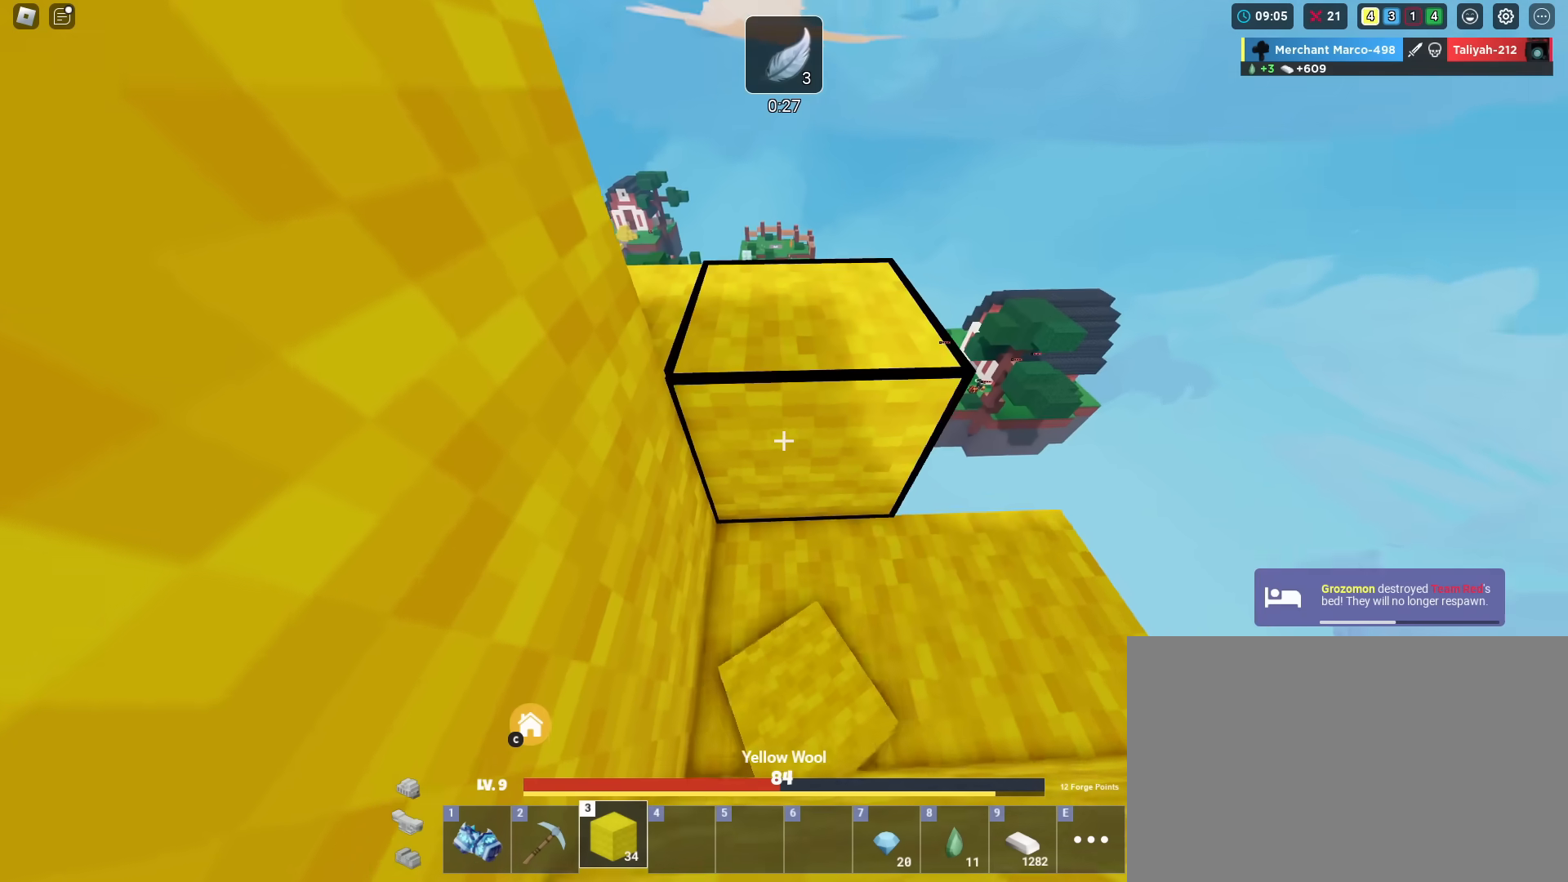
{"keys": ["shift"], "mouse_move": "still", "events": []}
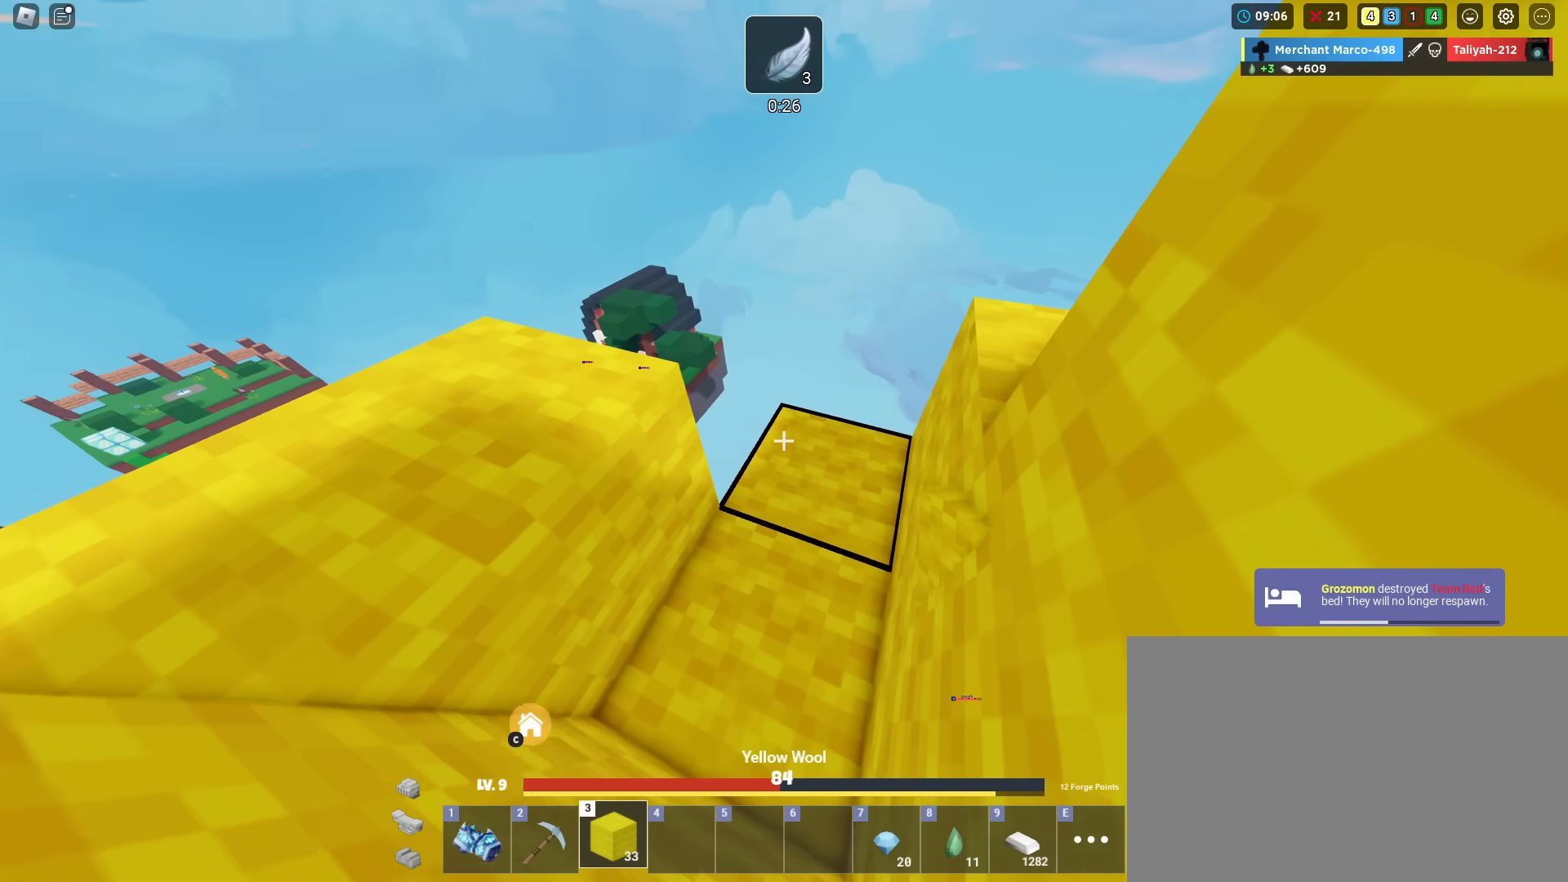
{"keys": ["shift"], "mouse_move": "still", "events": []}
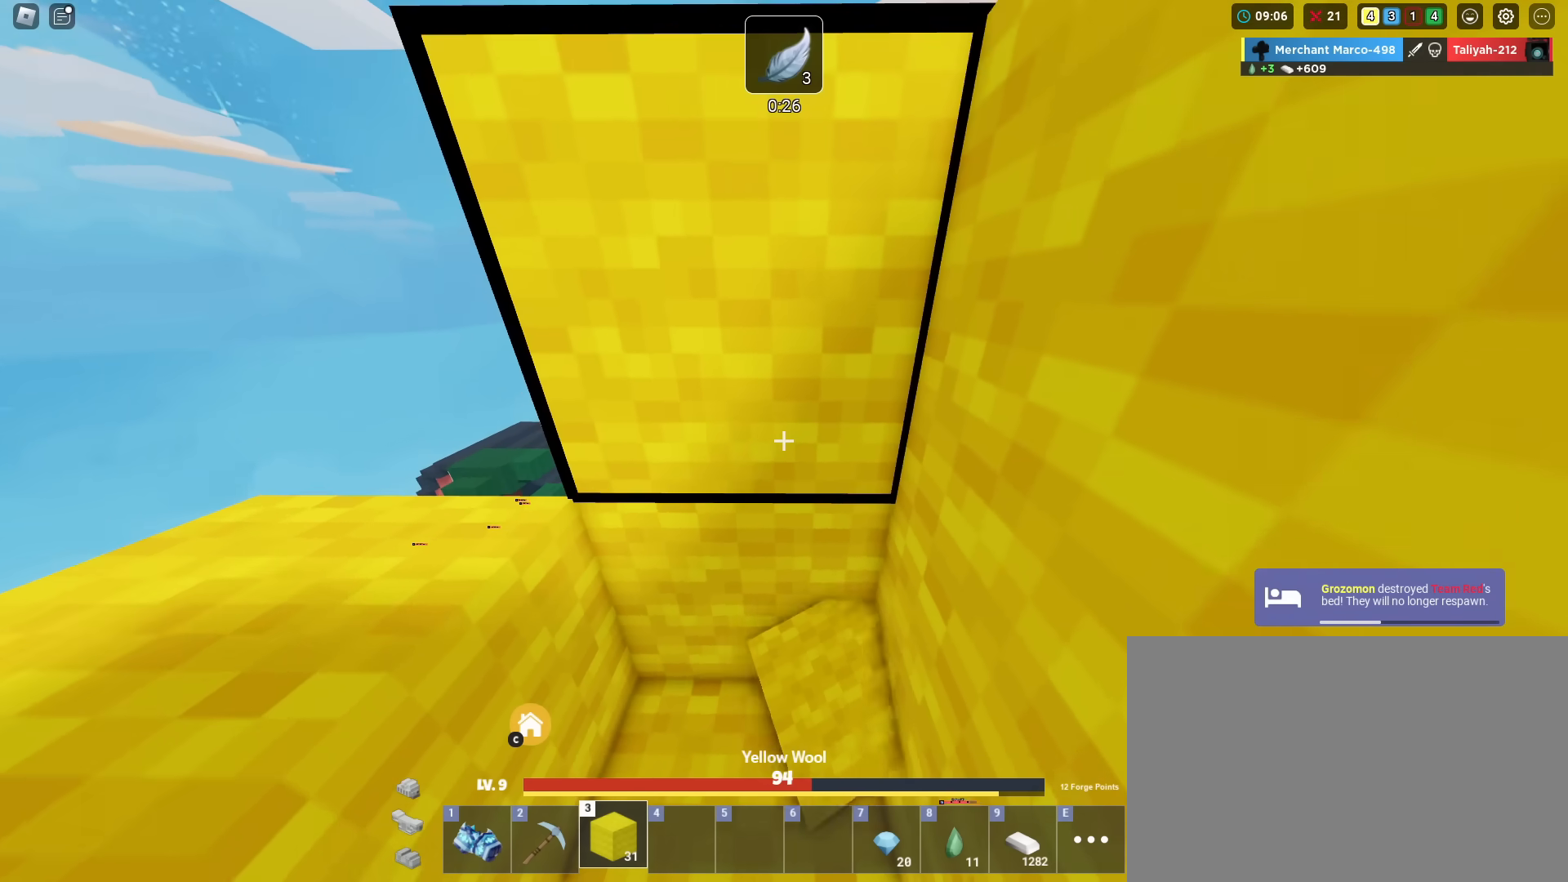
{"keys": ["shift"], "mouse_move": "still", "events": []}
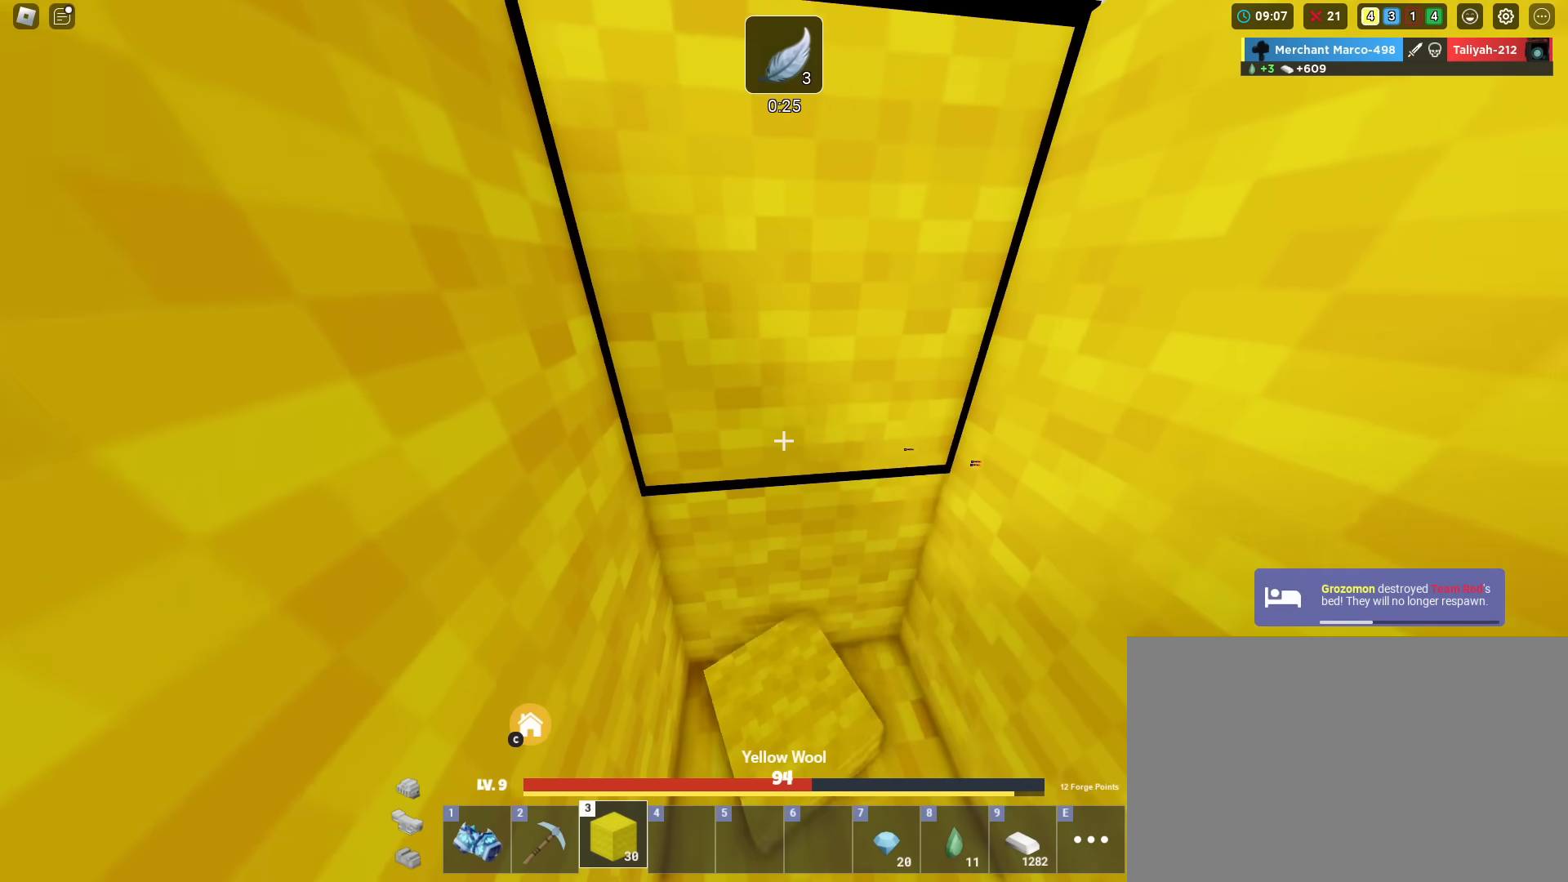
{"keys": ["shift"], "mouse_move": "still", "events": []}
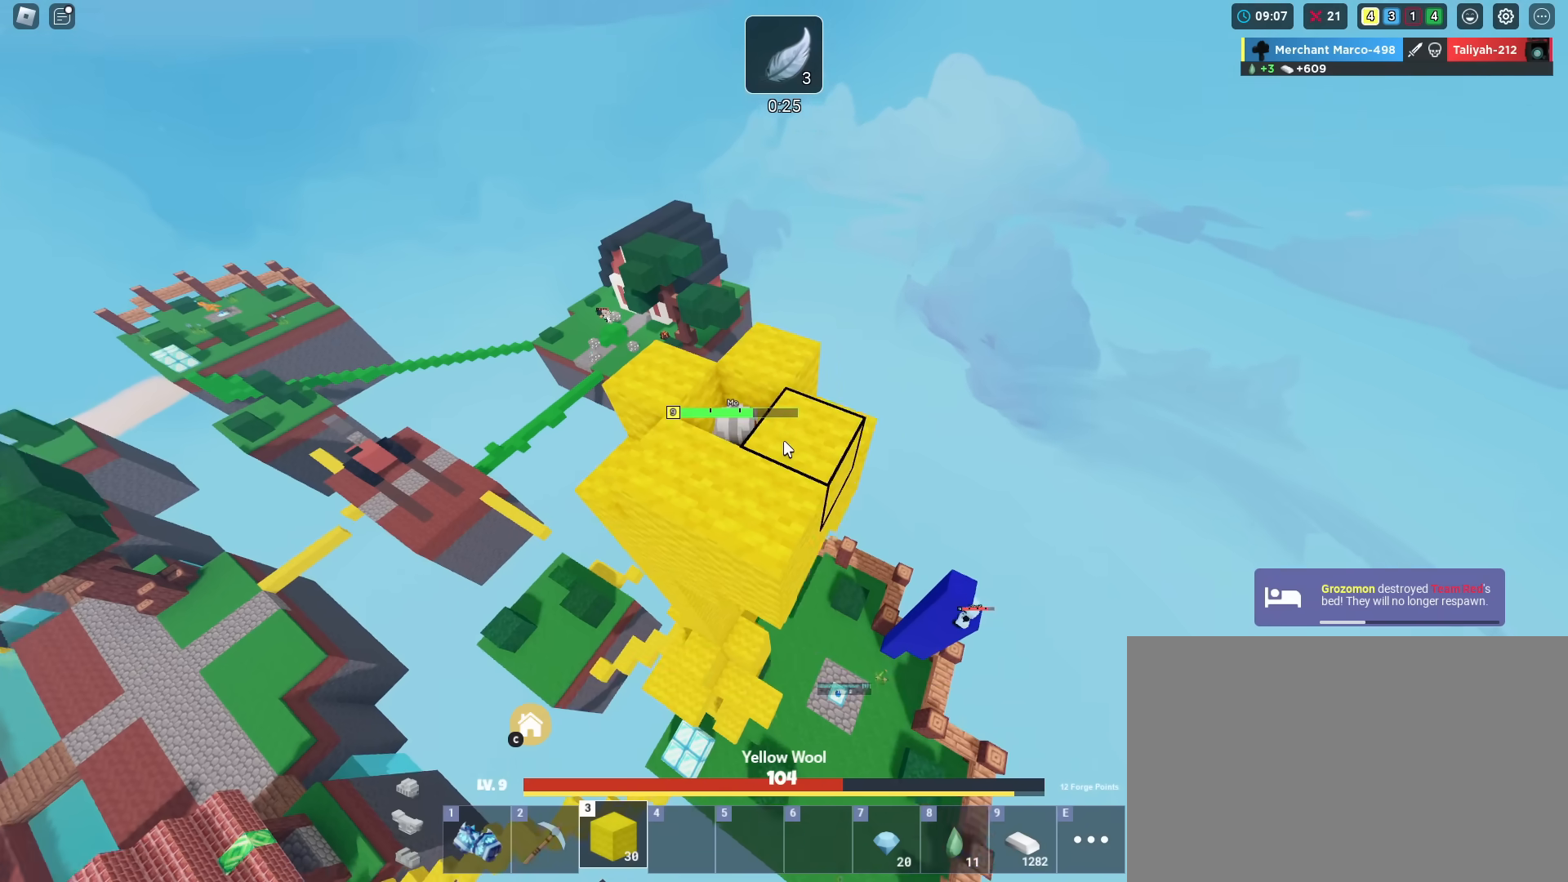
{"keys": ["shift"], "mouse_move": "still", "events": [[217, "c", "down"], [300, "c", "up"]]}
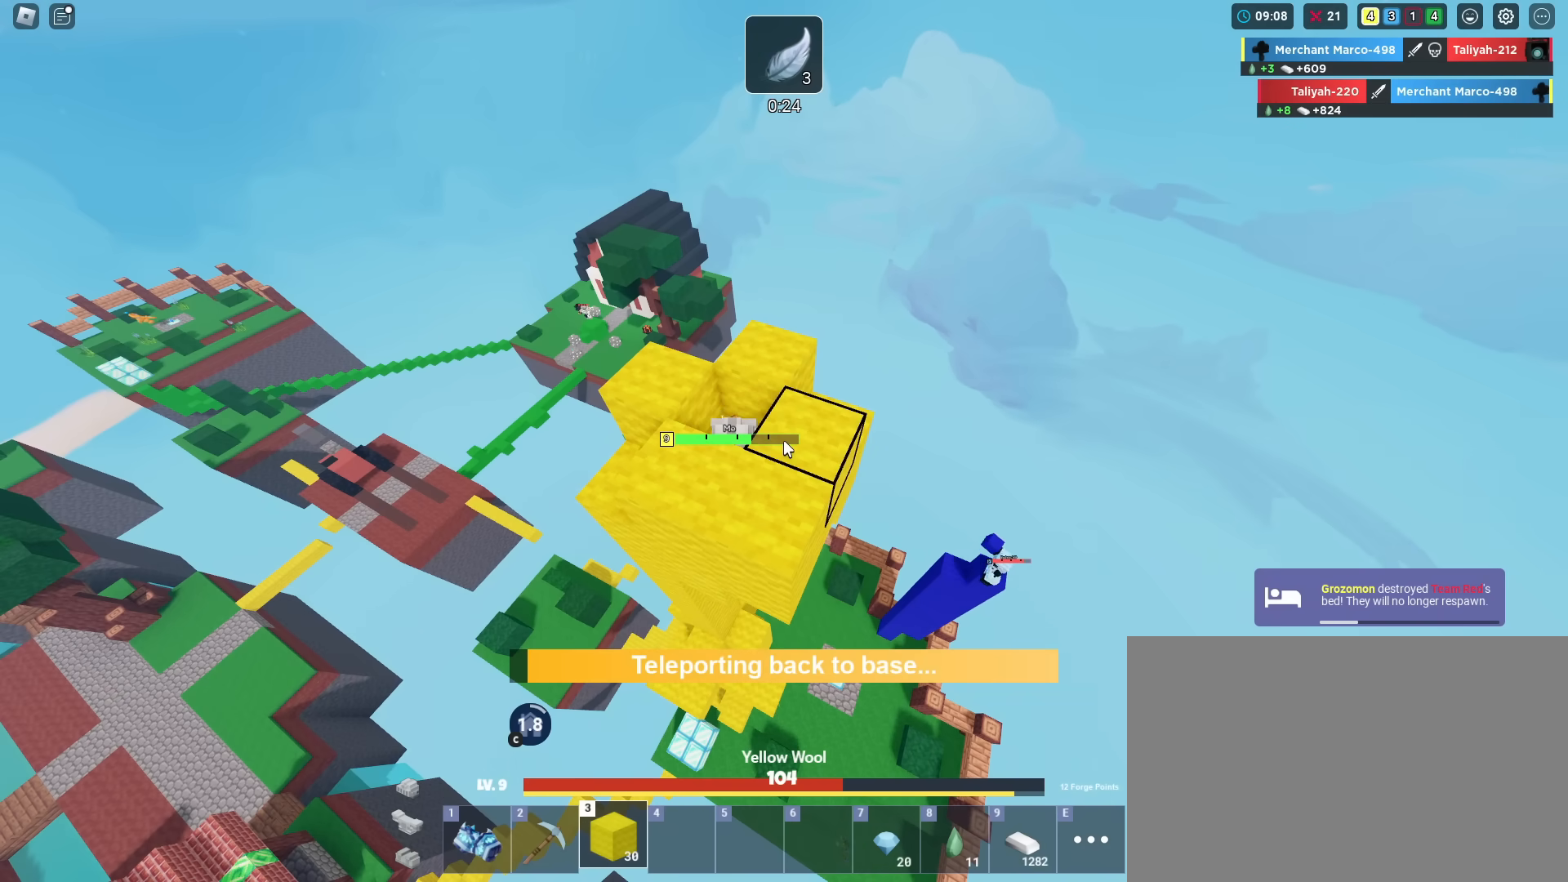
{"keys": ["shift"], "mouse_move": "still", "events": []}
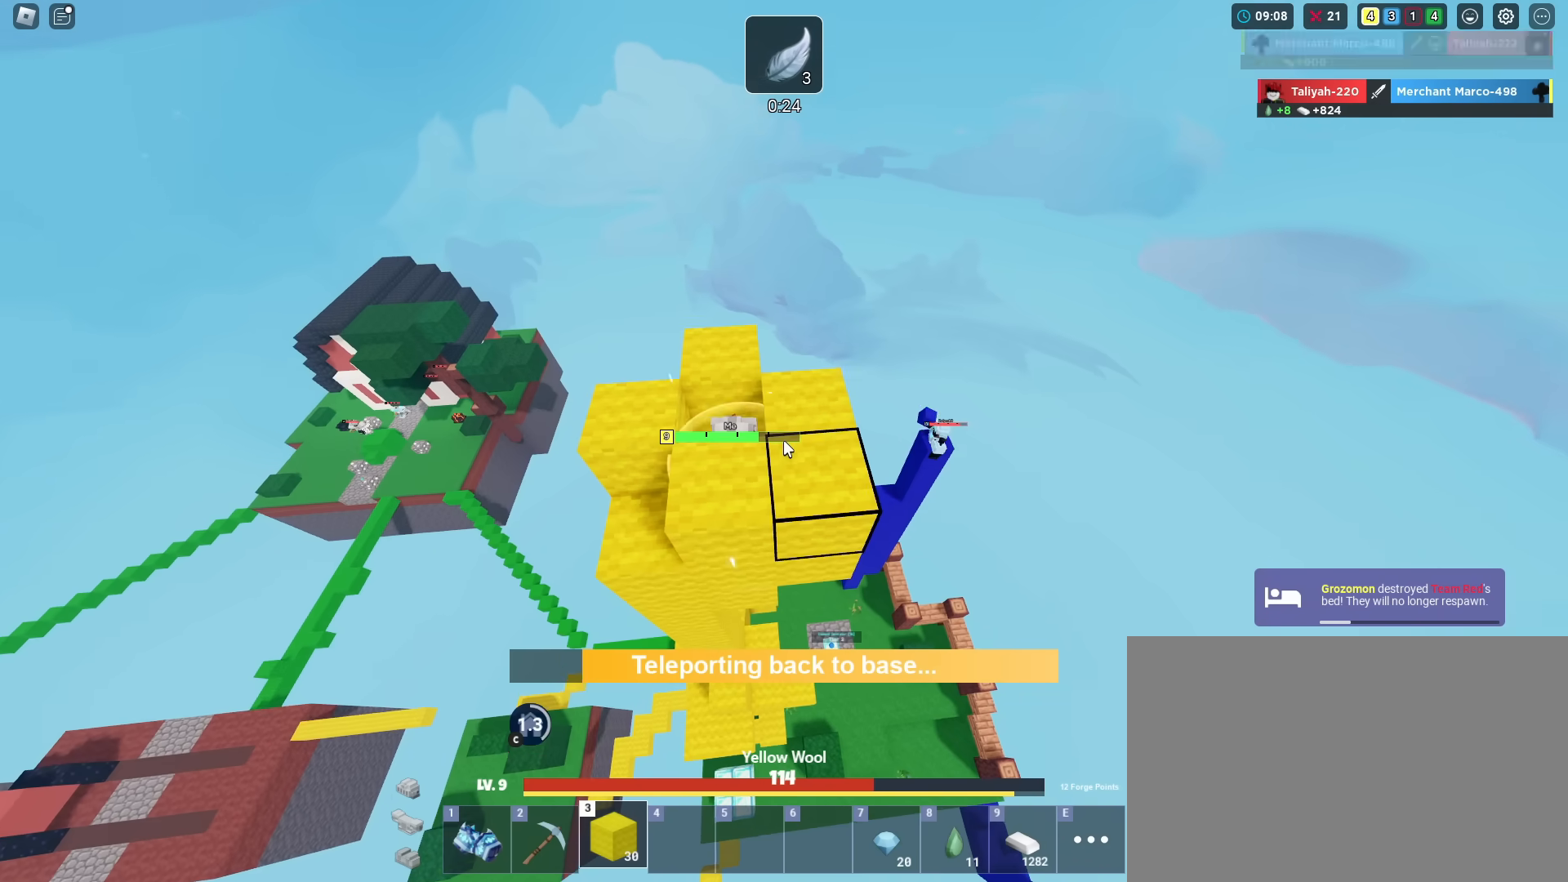
{"keys": ["shift"], "mouse_move": "still", "events": []}
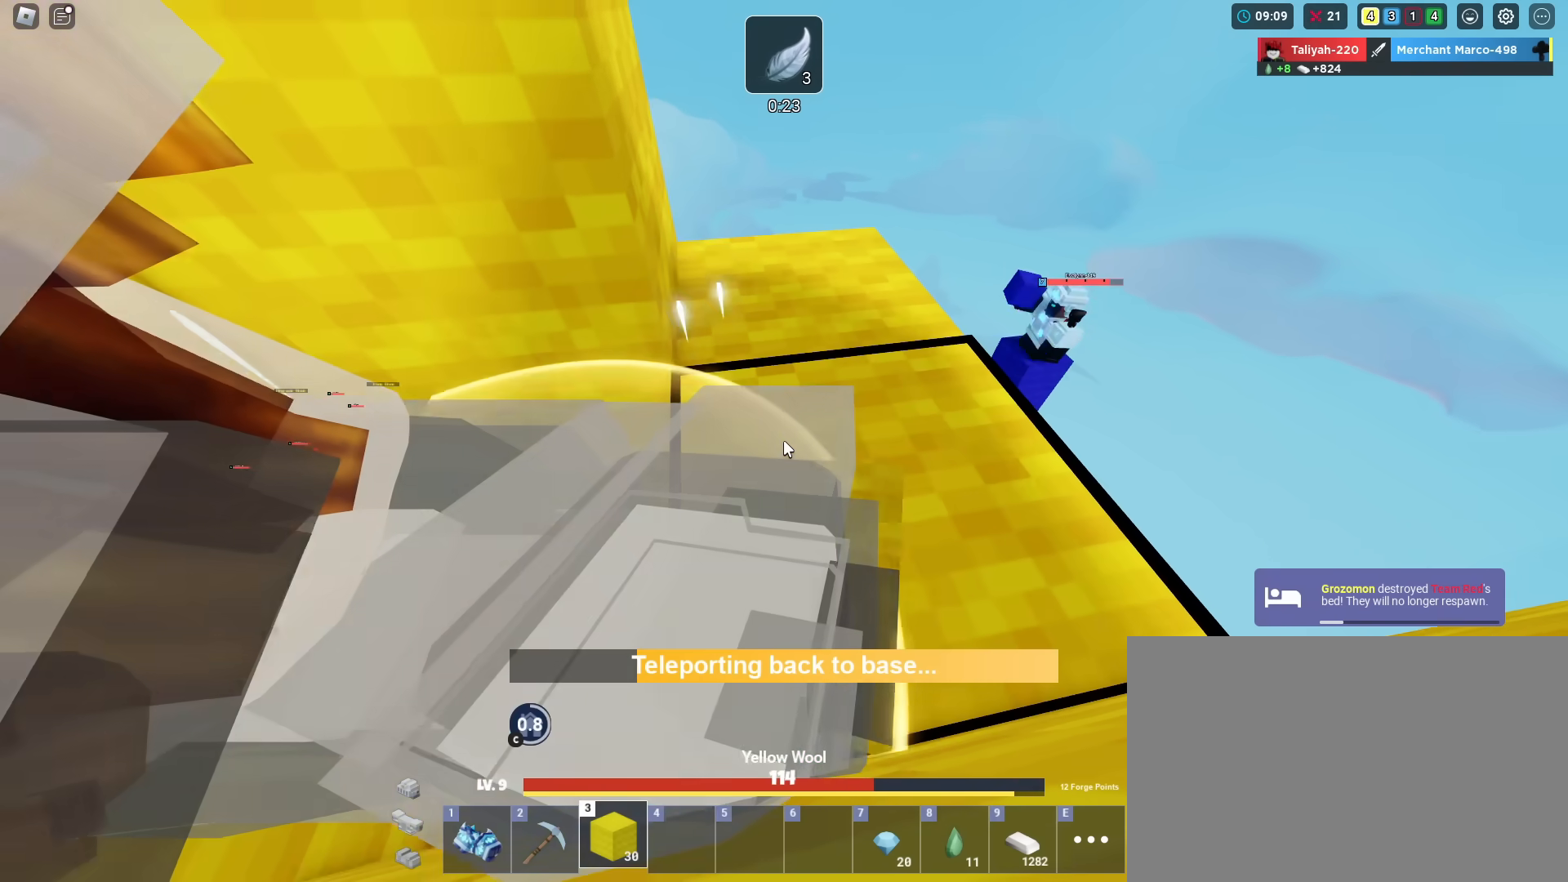
{"keys": ["shift"], "mouse_move": "still", "events": []}
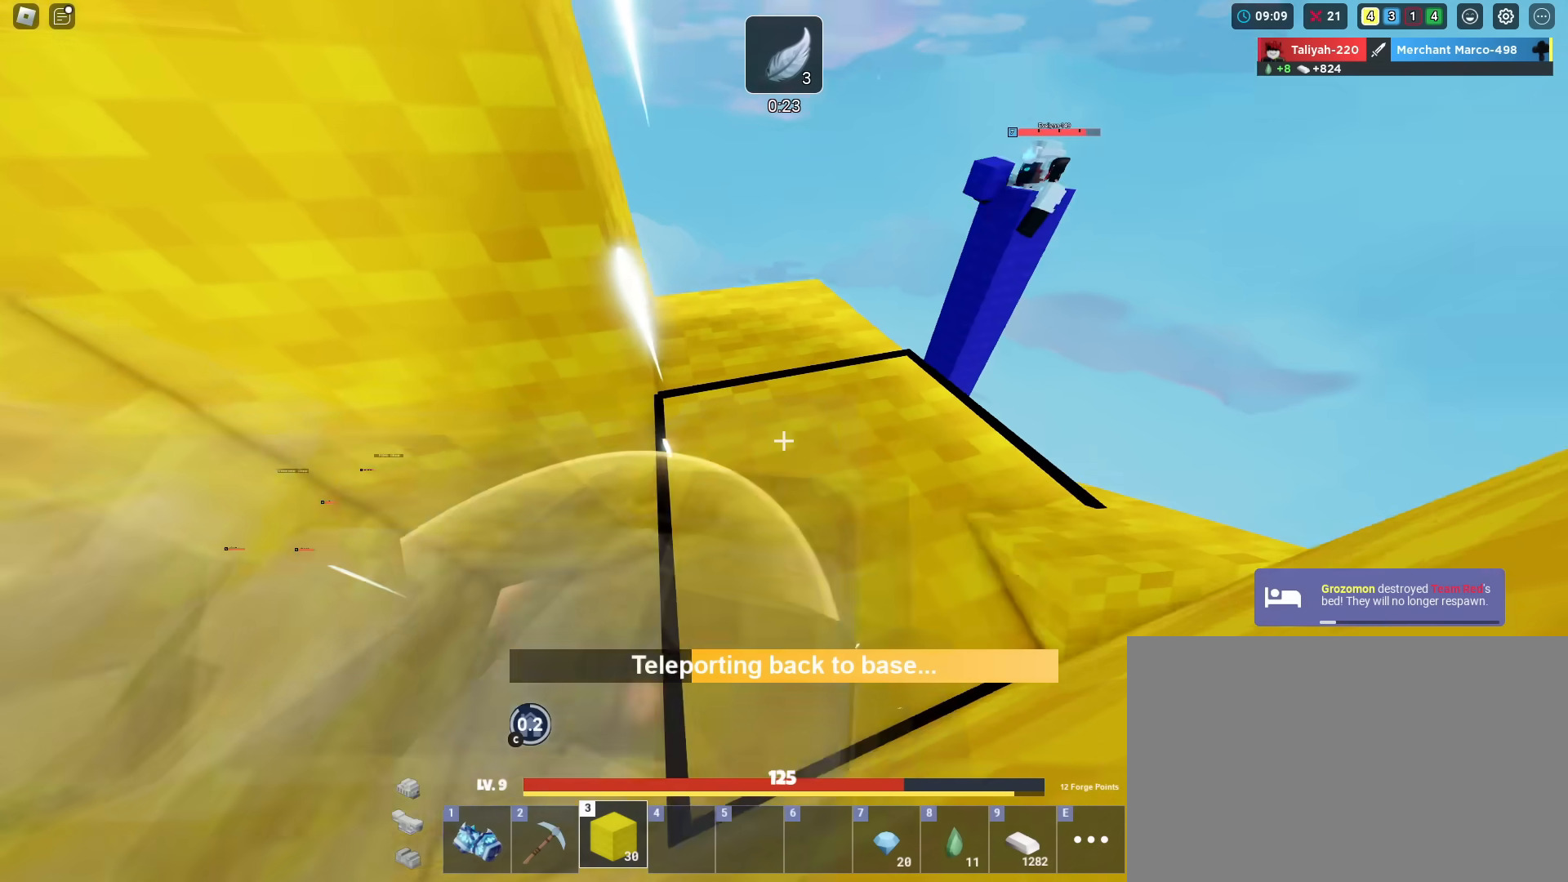
{"keys": ["shift"], "mouse_move": "still", "events": []}
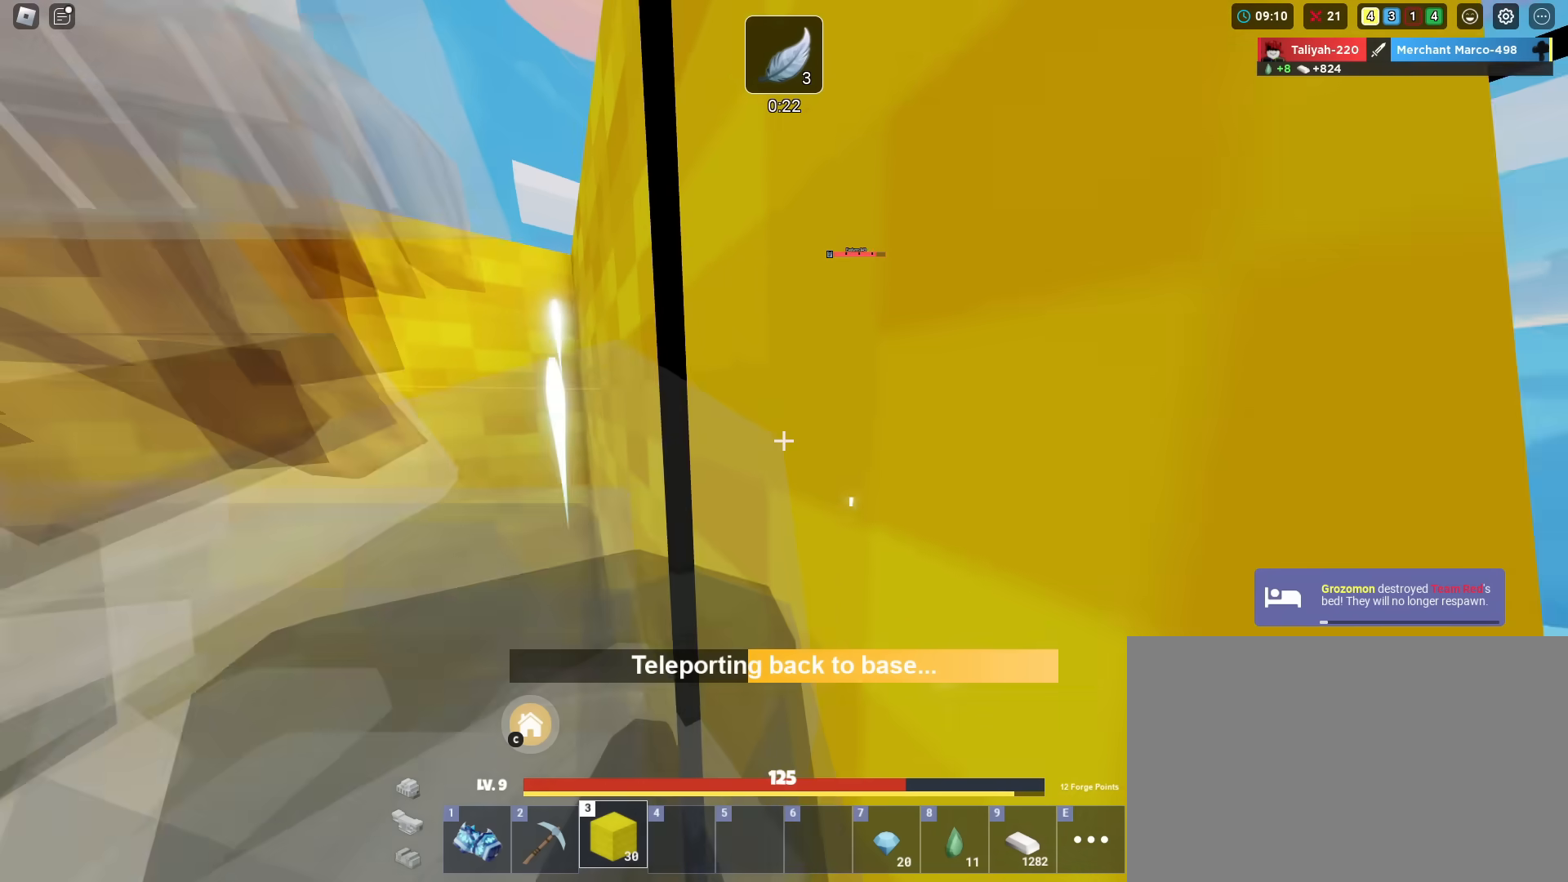
{"keys": ["shift"], "mouse_move": "still", "events": []}
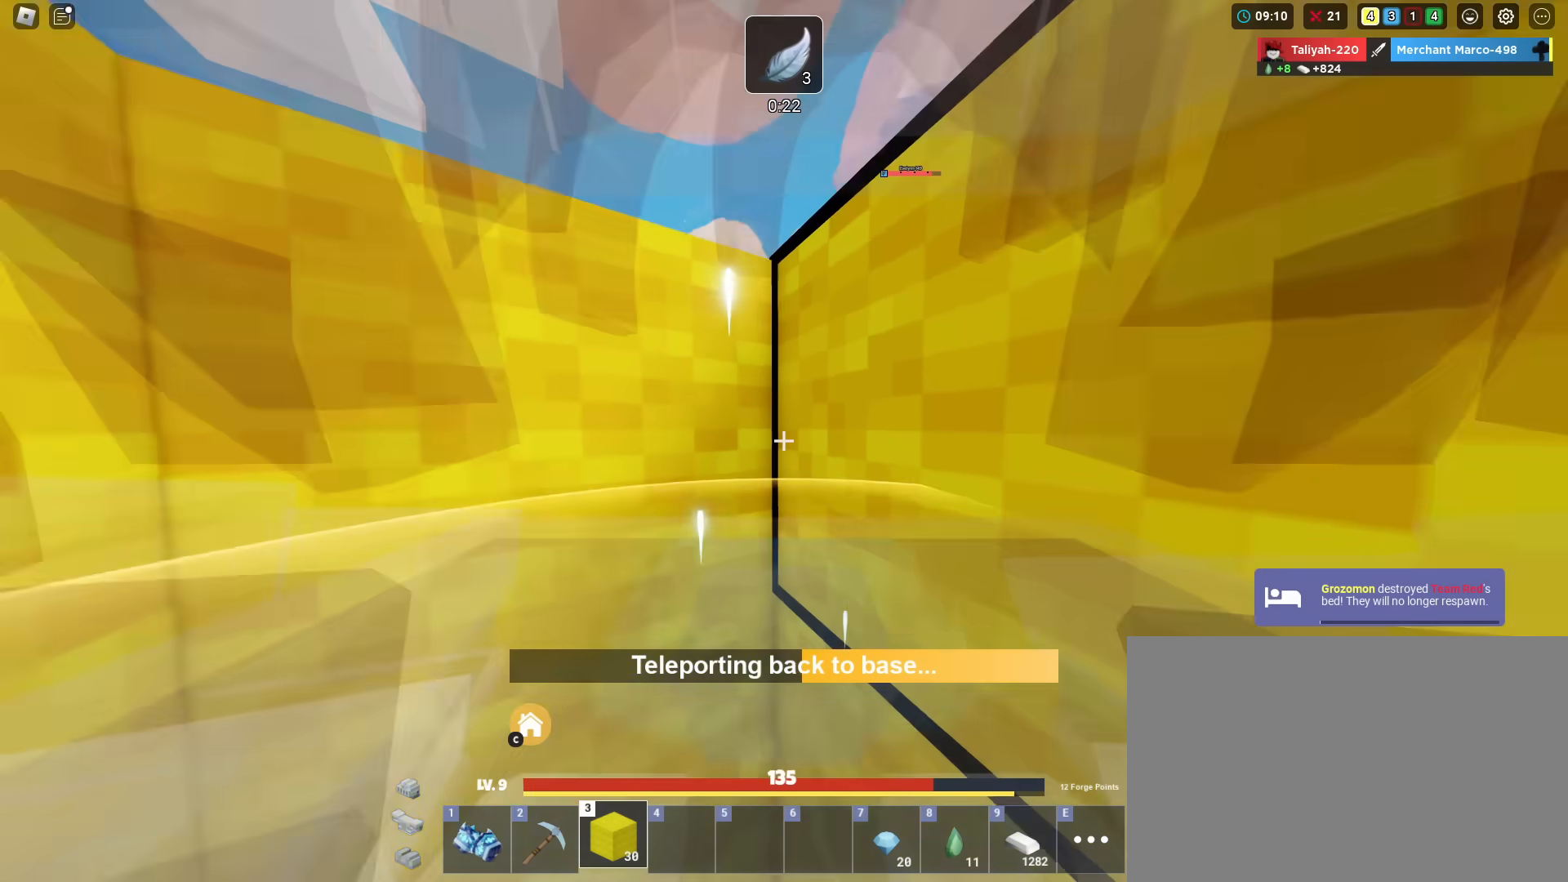
{"keys": ["shift"], "mouse_move": "still", "events": []}
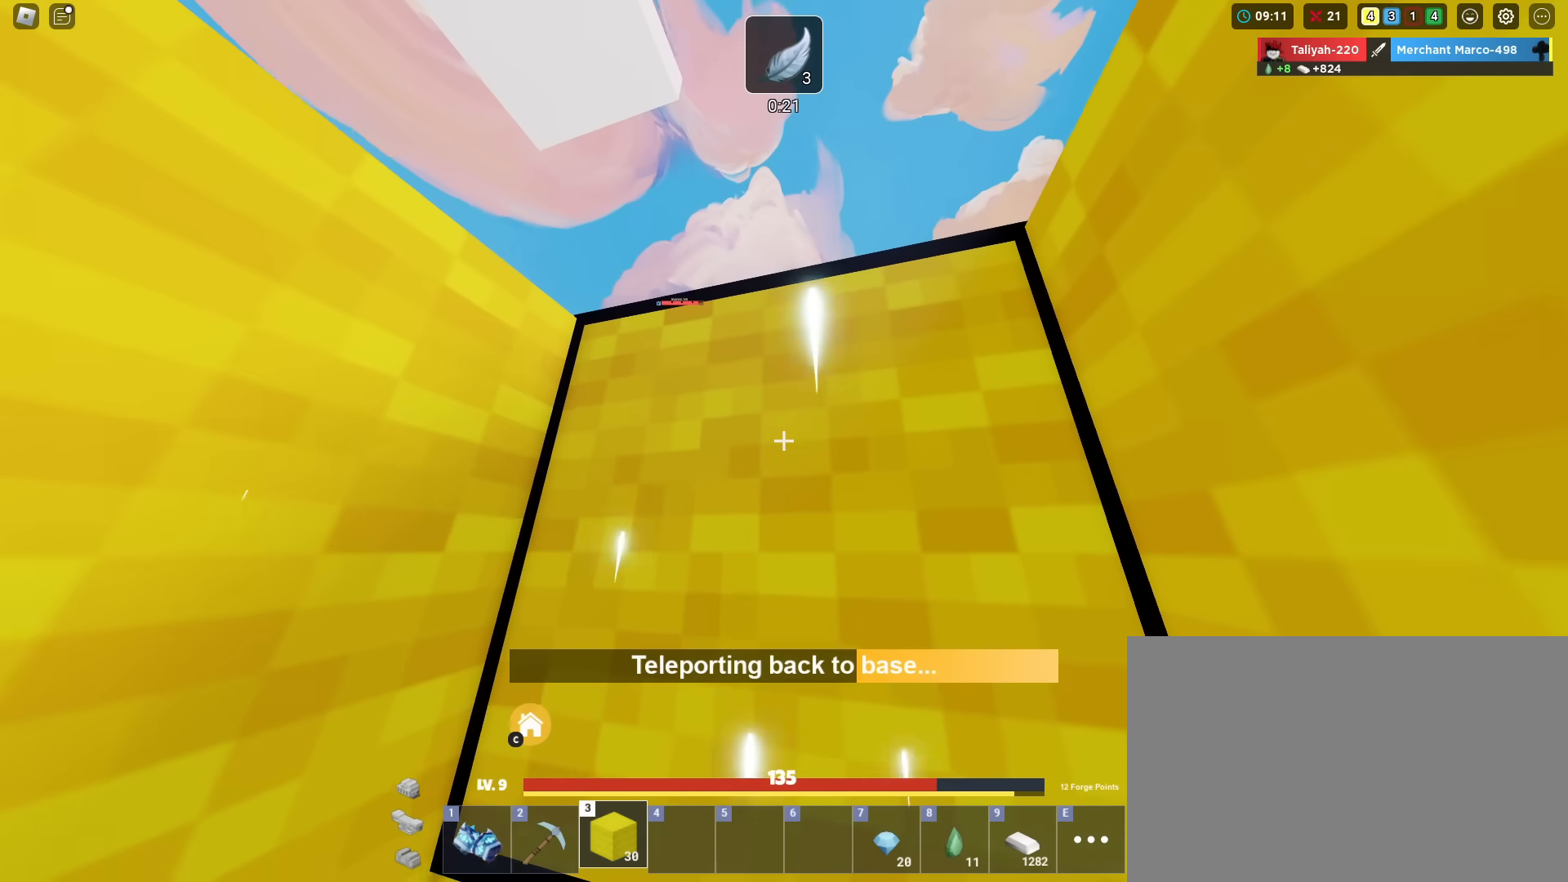
{"keys": ["shift"], "mouse_move": "still", "events": []}
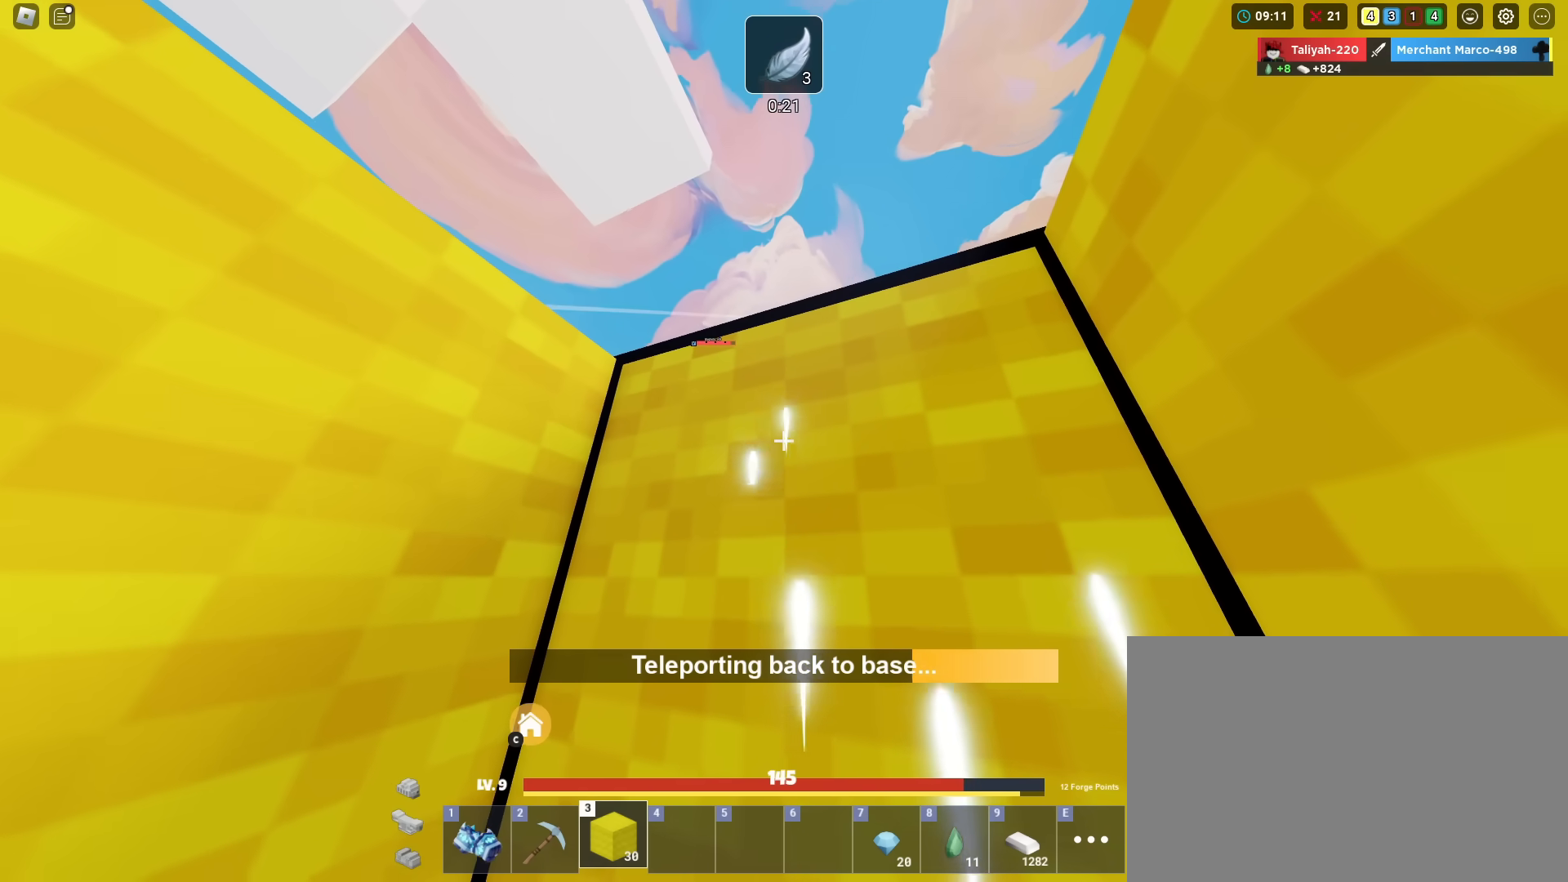
{"keys": ["shift"], "mouse_move": "still", "events": []}
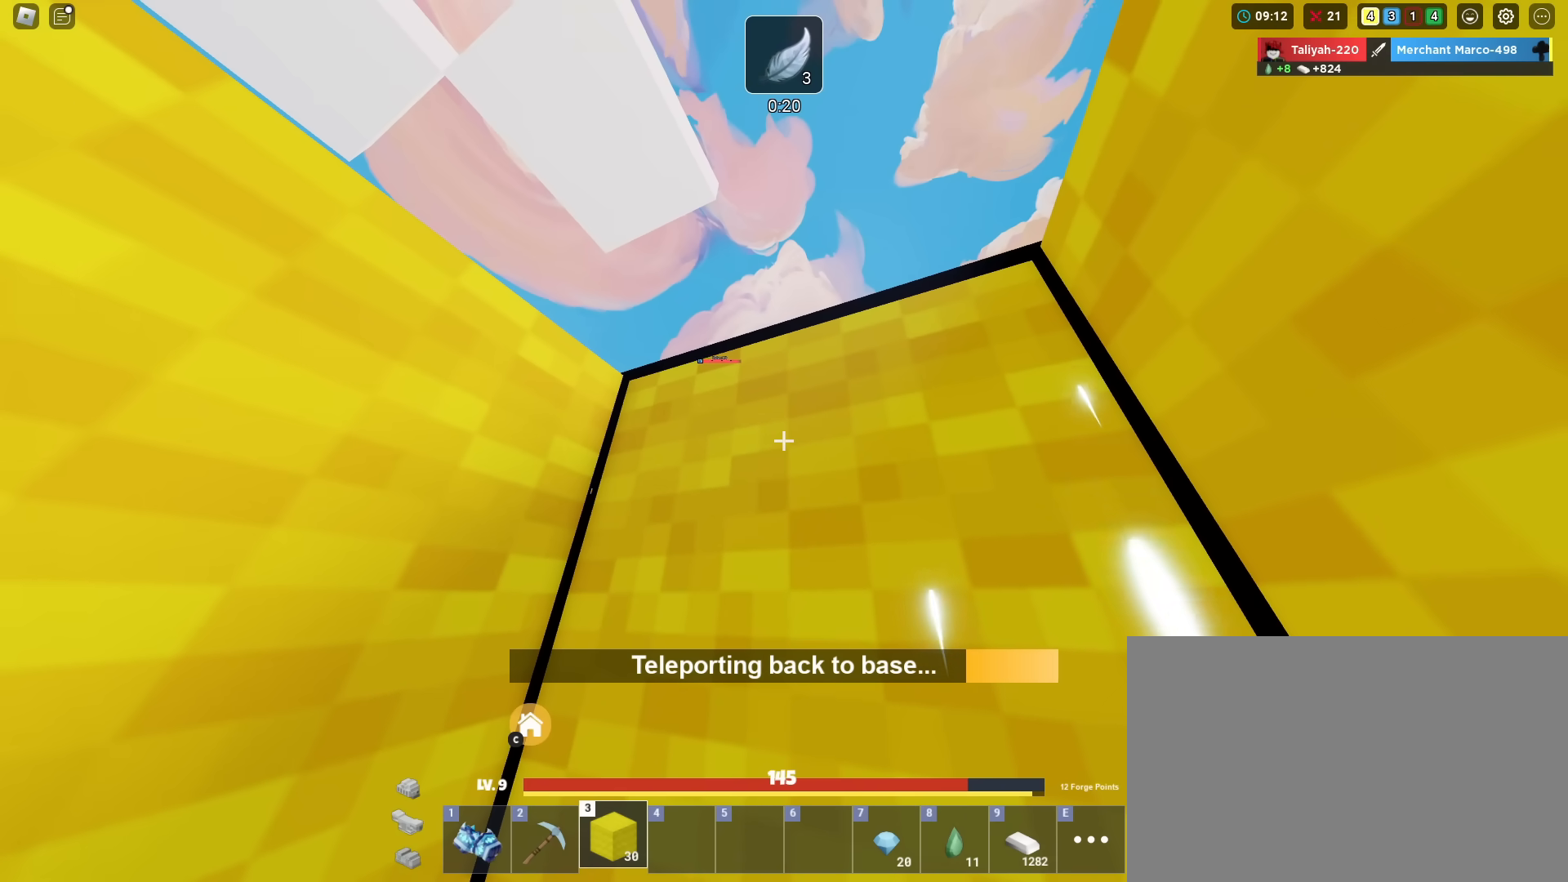
{"keys": ["shift"], "mouse_move": "still", "events": []}